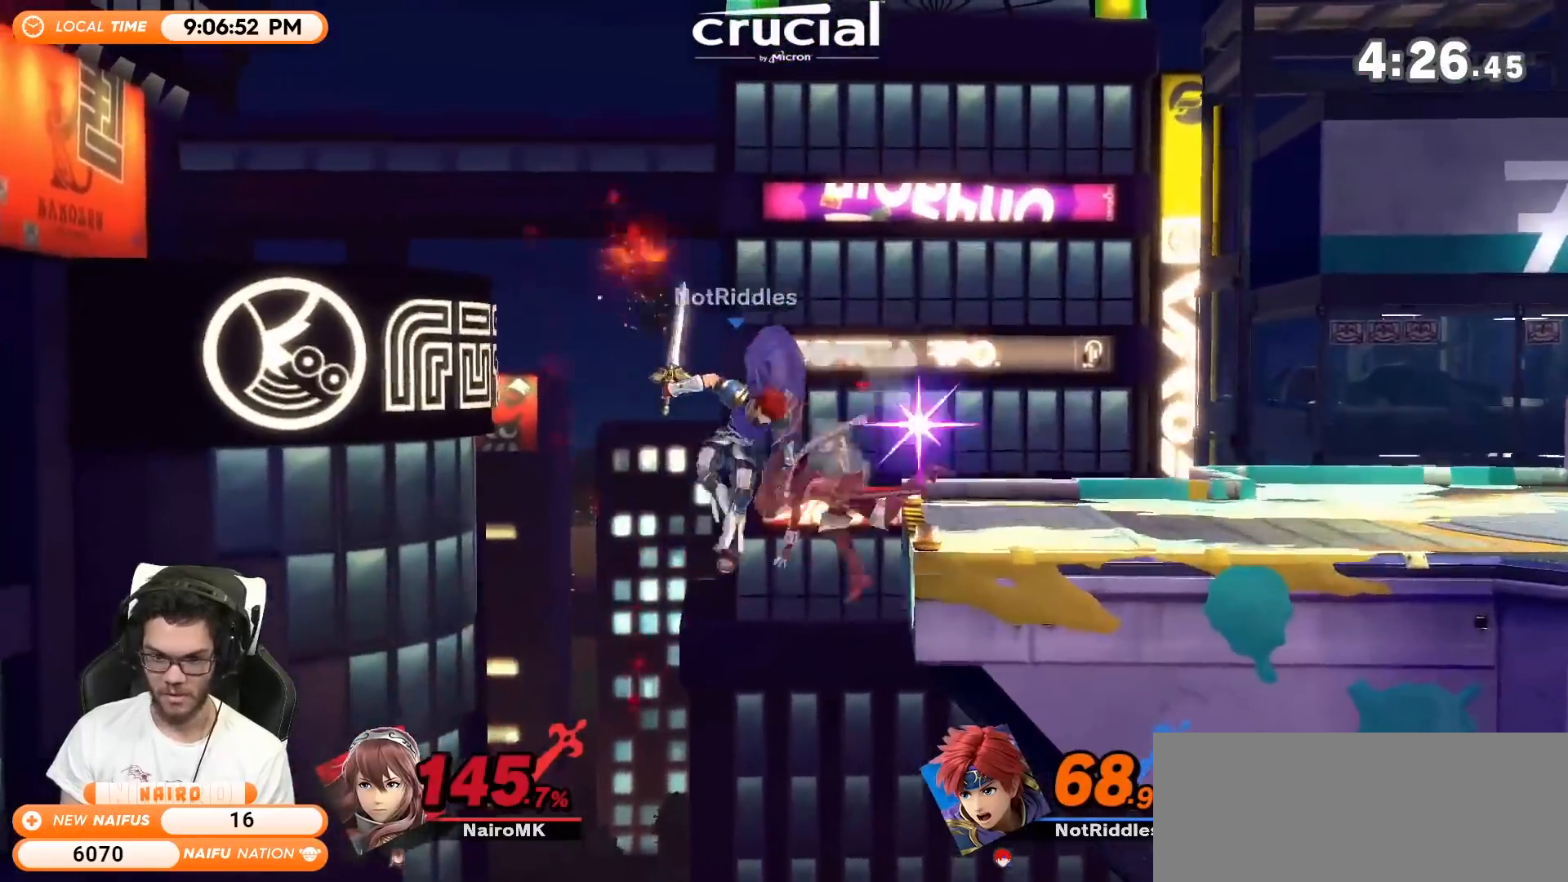
Gameplay with a controller (Nintendo layout); each line is a JSON object with the inputs held at the frame after it. "events" lists button and stick changes between this image and that frame as [ms after this image, input, new state], when the widget could be followed in between. Not read: L3 R3.
{"buttons": [], "left_stick": "right", "right_stick": "center", "events": [[217, "left_stick", "down"], [300, "Y", "down"], [300, "left_stick", "right"], [400, "Y", "up"]]}
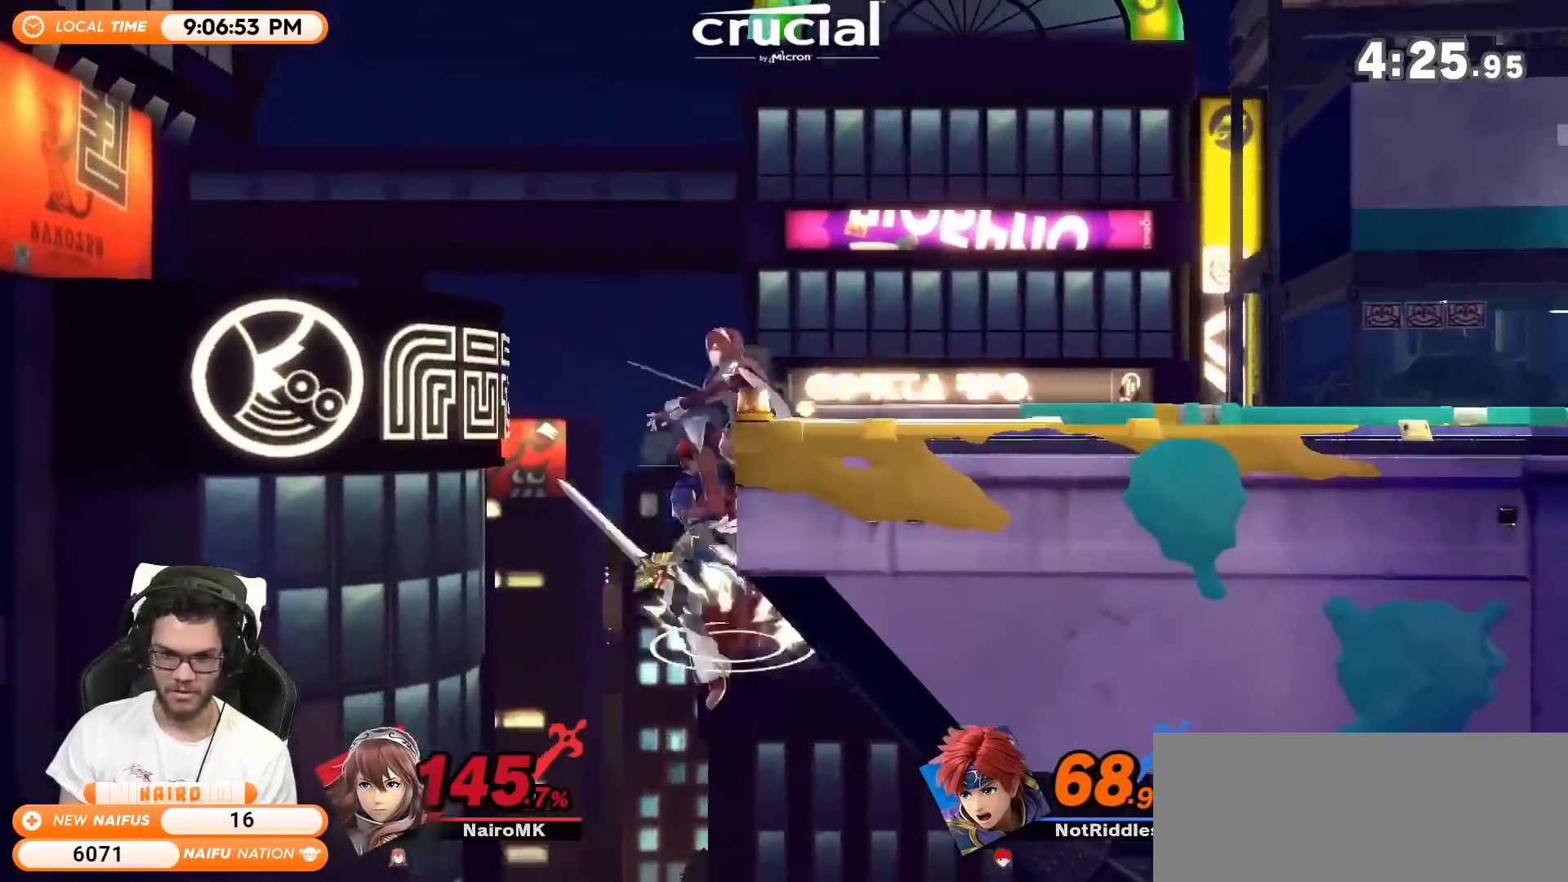
{"buttons": [], "left_stick": "down-right", "right_stick": "center", "events": [[333, "left_stick", "down-right"]]}
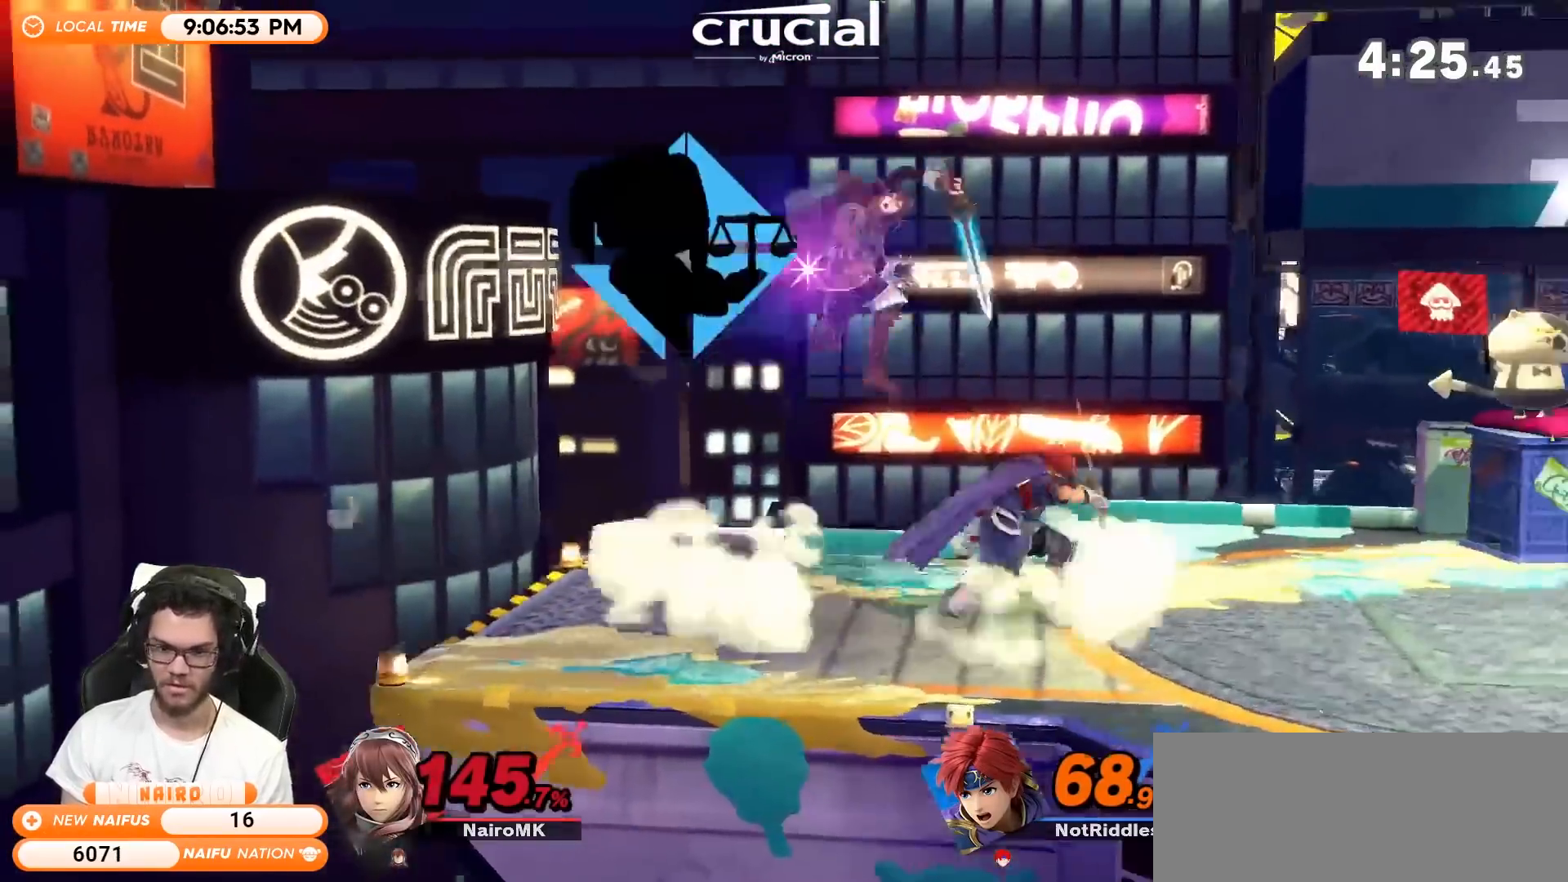
{"buttons": ["R1"], "left_stick": "right", "right_stick": "center", "events": [[17, "R1", "down"], [17, "left_stick", "right"]]}
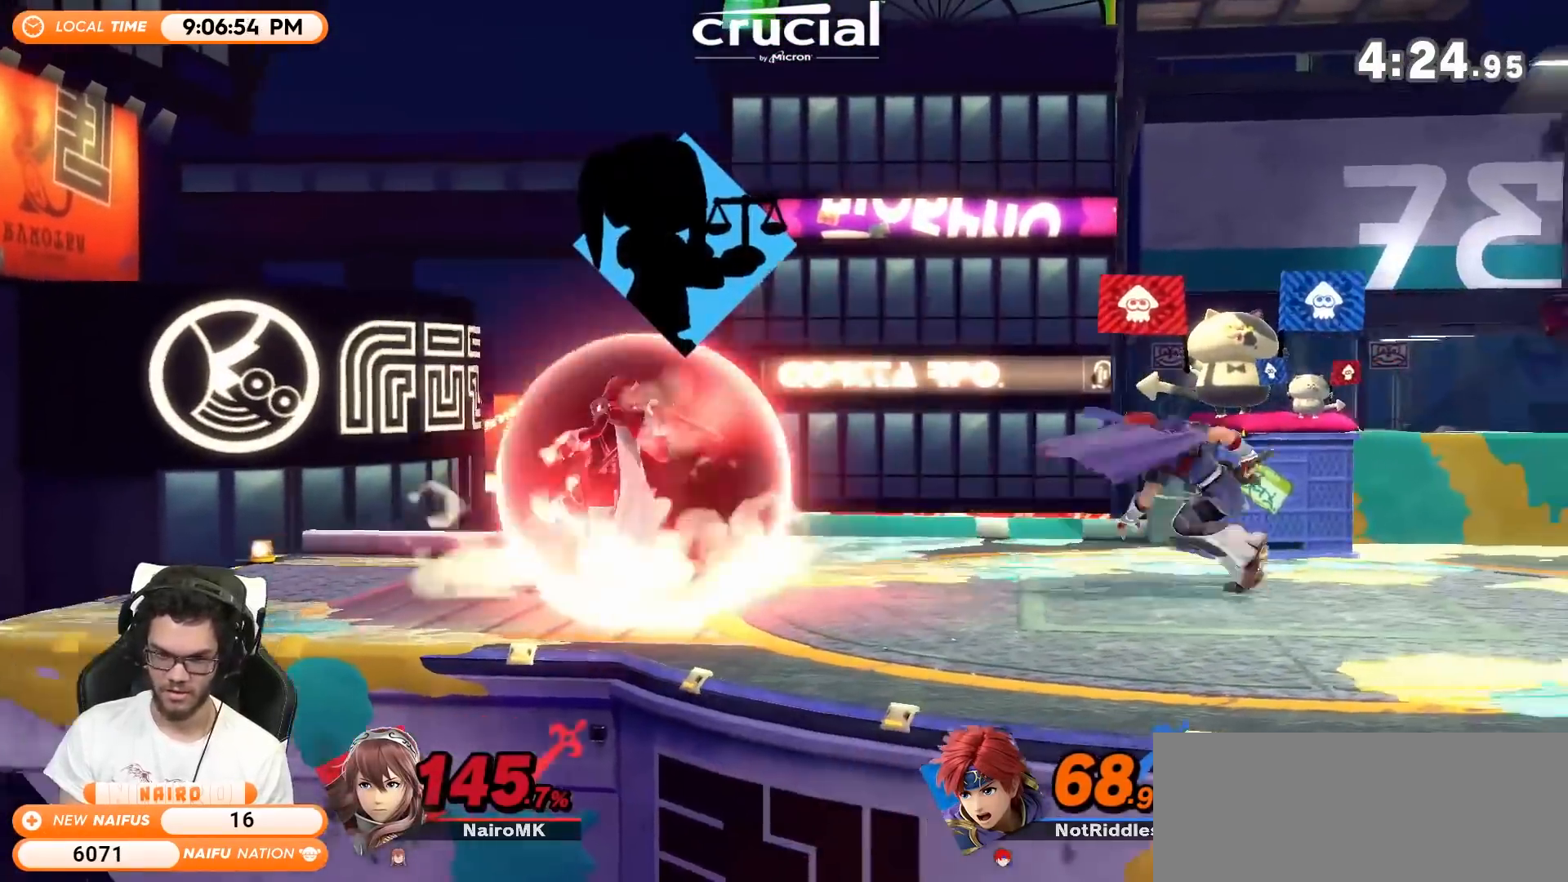
{"buttons": ["A"], "left_stick": "down-right", "right_stick": "center", "events": [[17, "R1", "up"], [50, "Y", "down"], [50, "left_stick", "center"], [117, "left_stick", "right"], [183, "Y", "up"], [217, "left_stick", "center"], [333, "A", "down"], [400, "A", "up"], [400, "left_stick", "up-right"], [483, "A", "down"], [483, "left_stick", "down-right"]]}
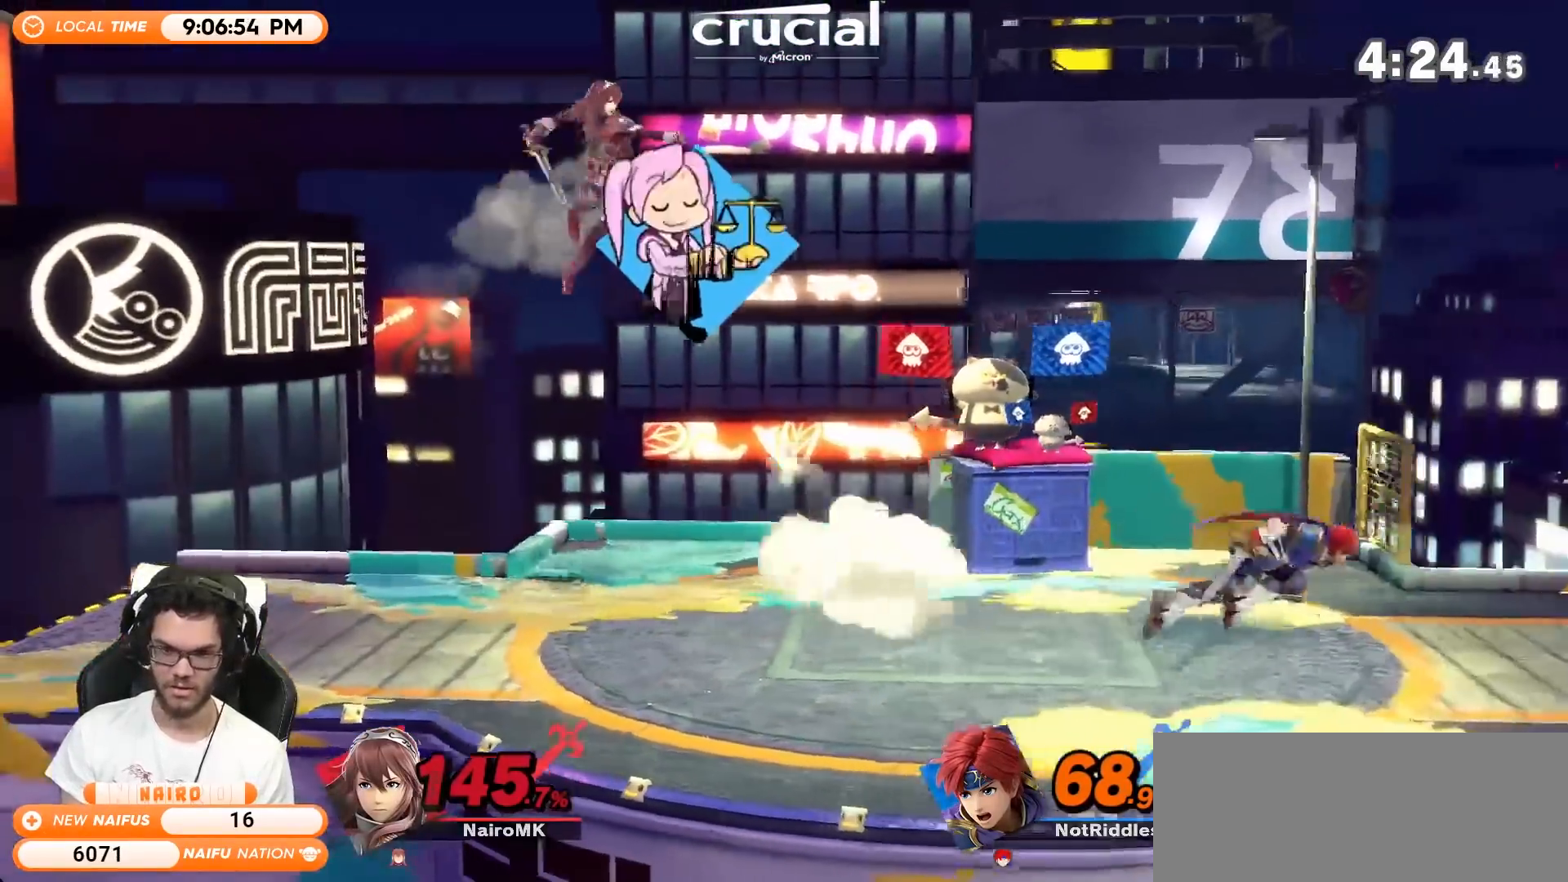
{"buttons": ["R1"], "left_stick": "right", "right_stick": "center", "events": [[17, "A", "up"], [17, "left_stick", "down"], [150, "left_stick", "right"], [267, "R1", "down"]]}
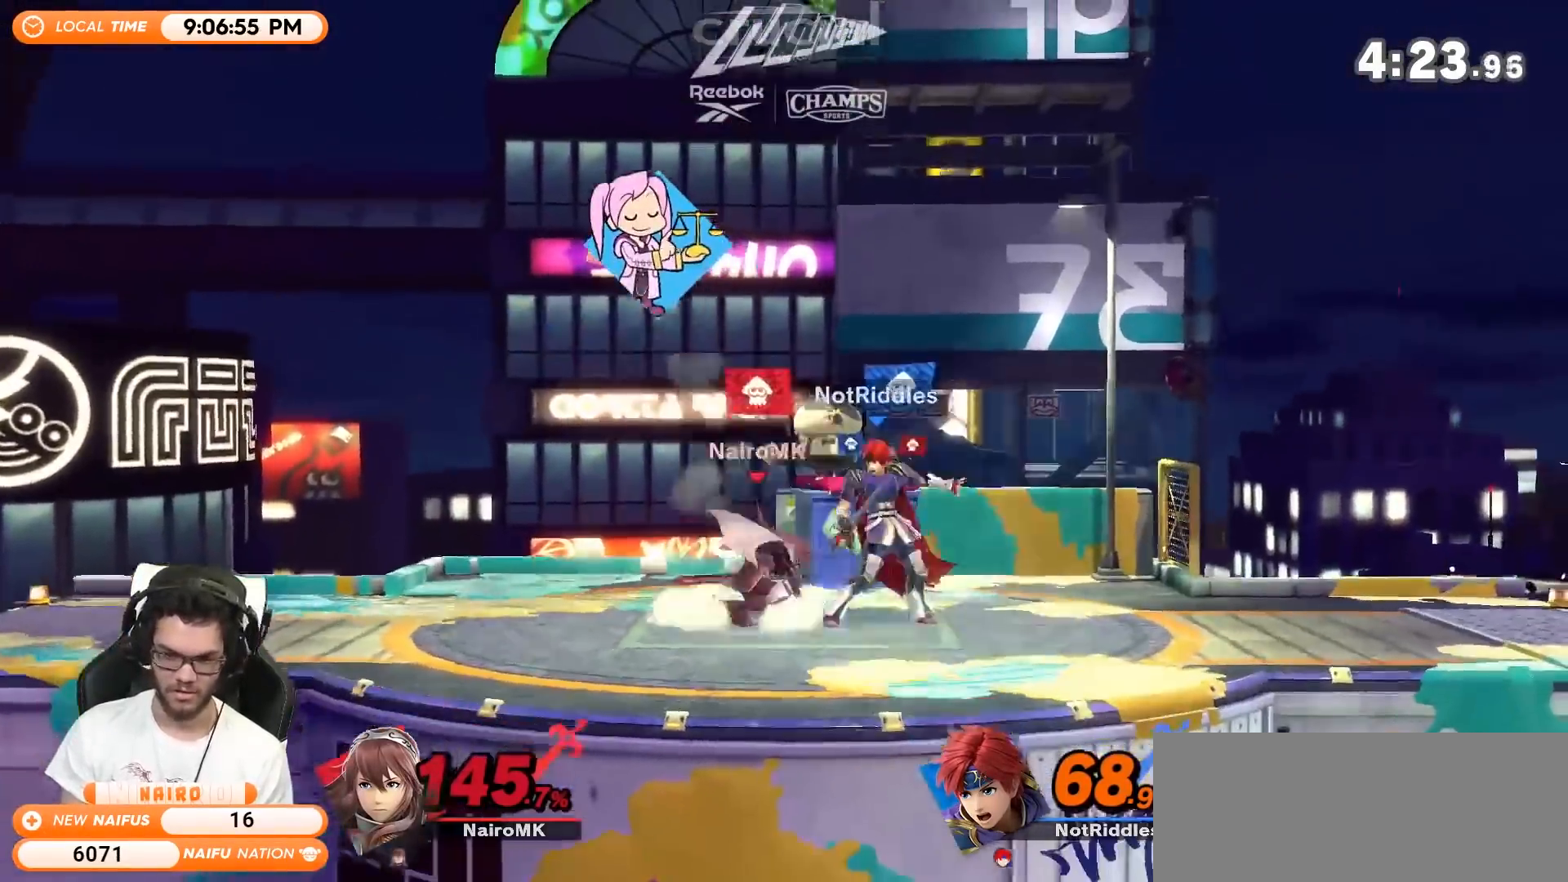
{"buttons": ["R1"], "left_stick": "center", "right_stick": "center", "events": [[367, "Z", "down"], [433, "Z", "up"], [433, "left_stick", "center"]]}
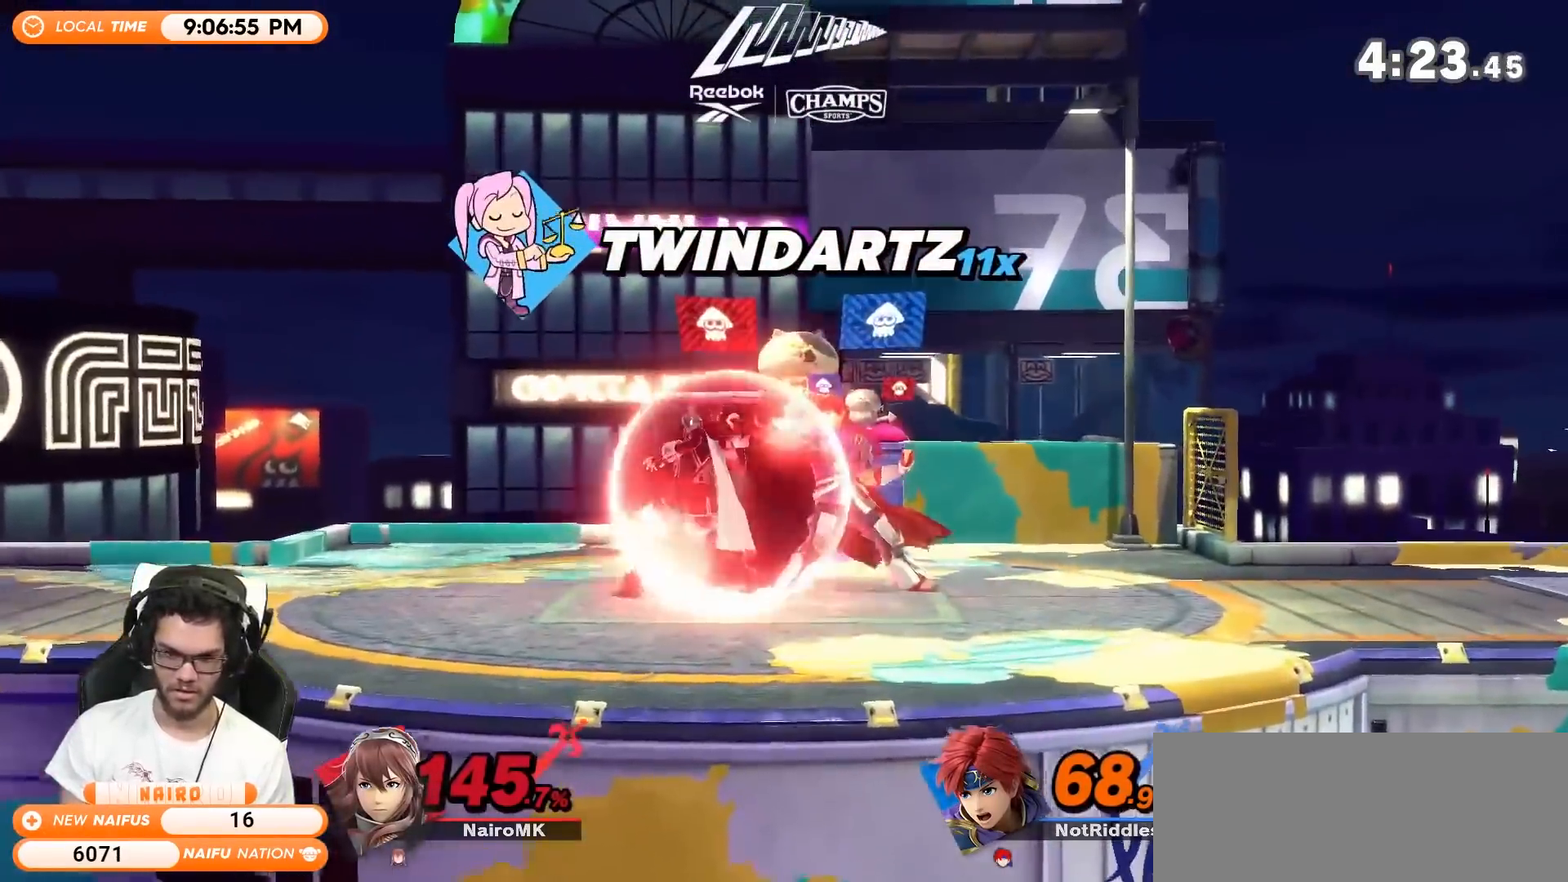
{"buttons": [], "left_stick": "right", "right_stick": "center", "events": [[17, "left_stick", "right"], [150, "left_stick", "center"], [333, "R1", "up"], [400, "left_stick", "right"]]}
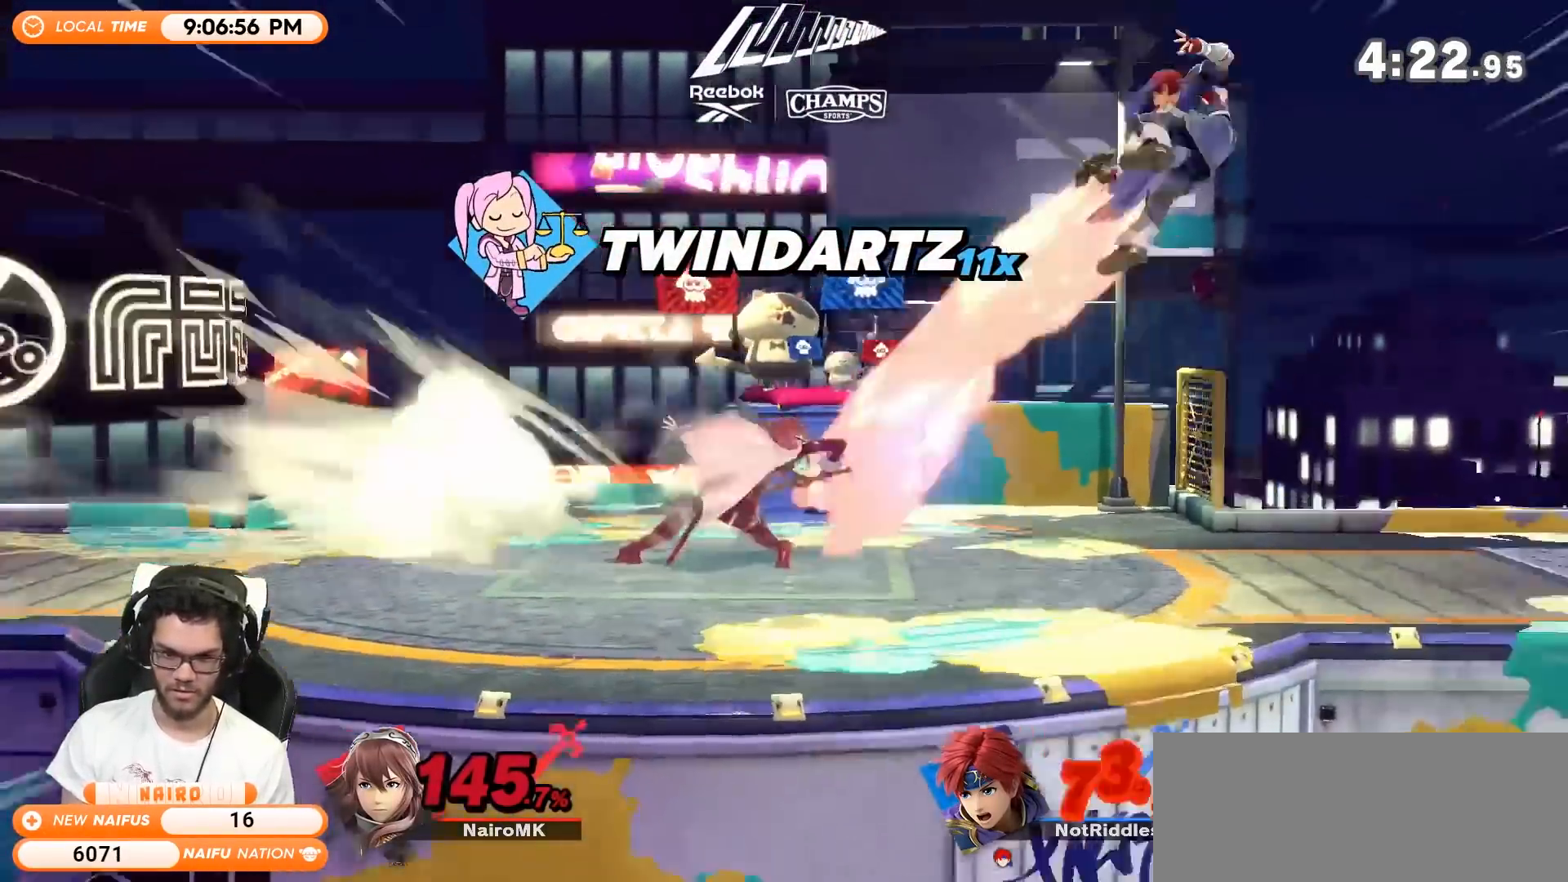
{"buttons": [], "left_stick": "right", "right_stick": "center", "events": []}
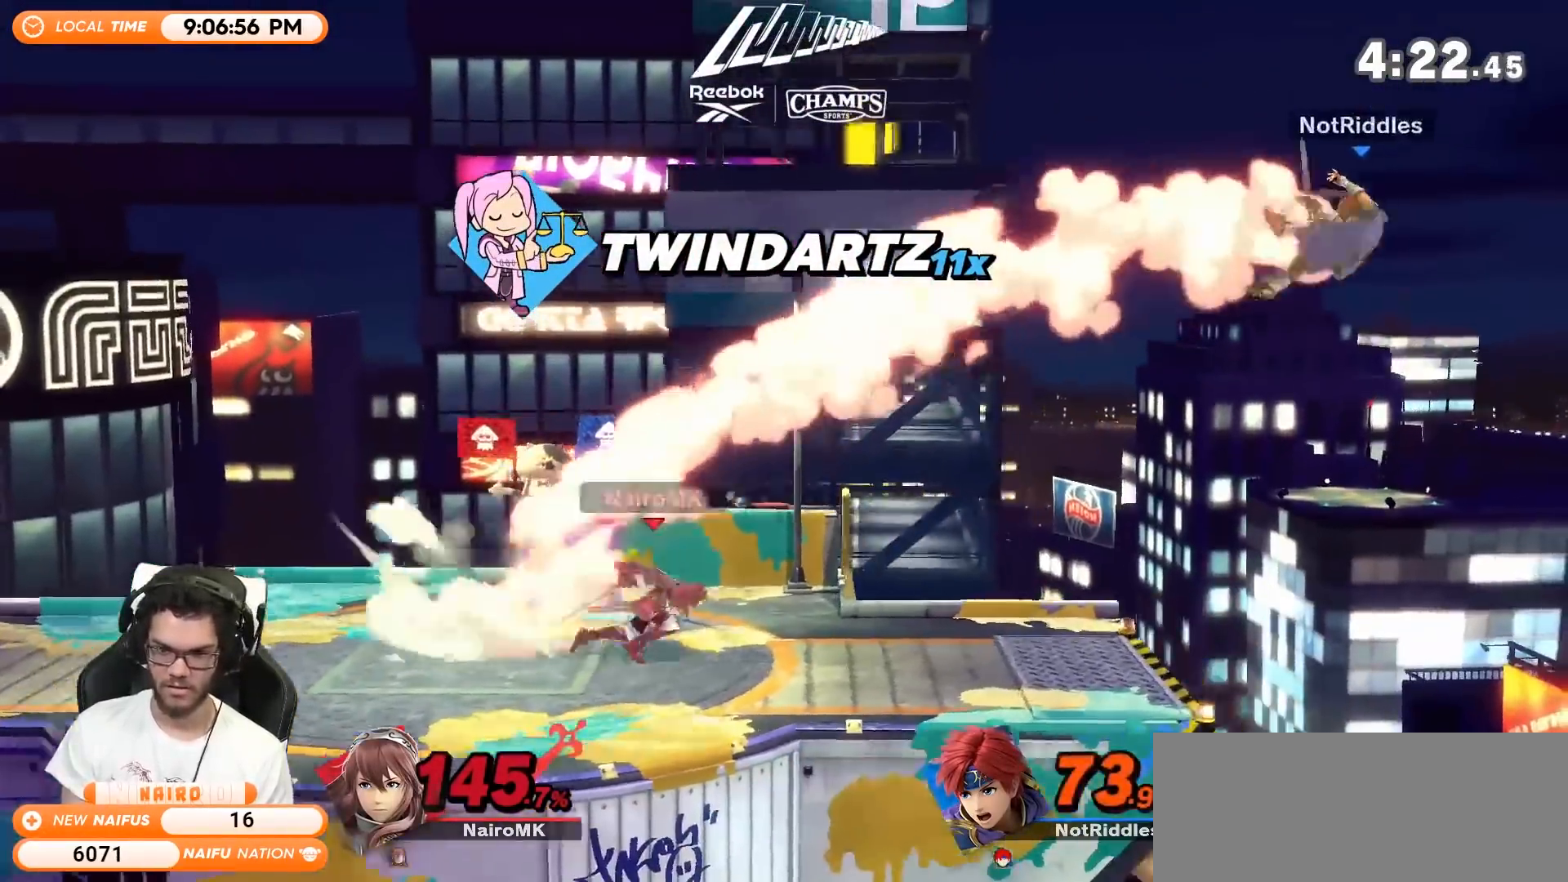
{"buttons": ["A"], "left_stick": "down", "right_stick": "center", "events": [[267, "left_stick", "down"], [367, "A", "down"]]}
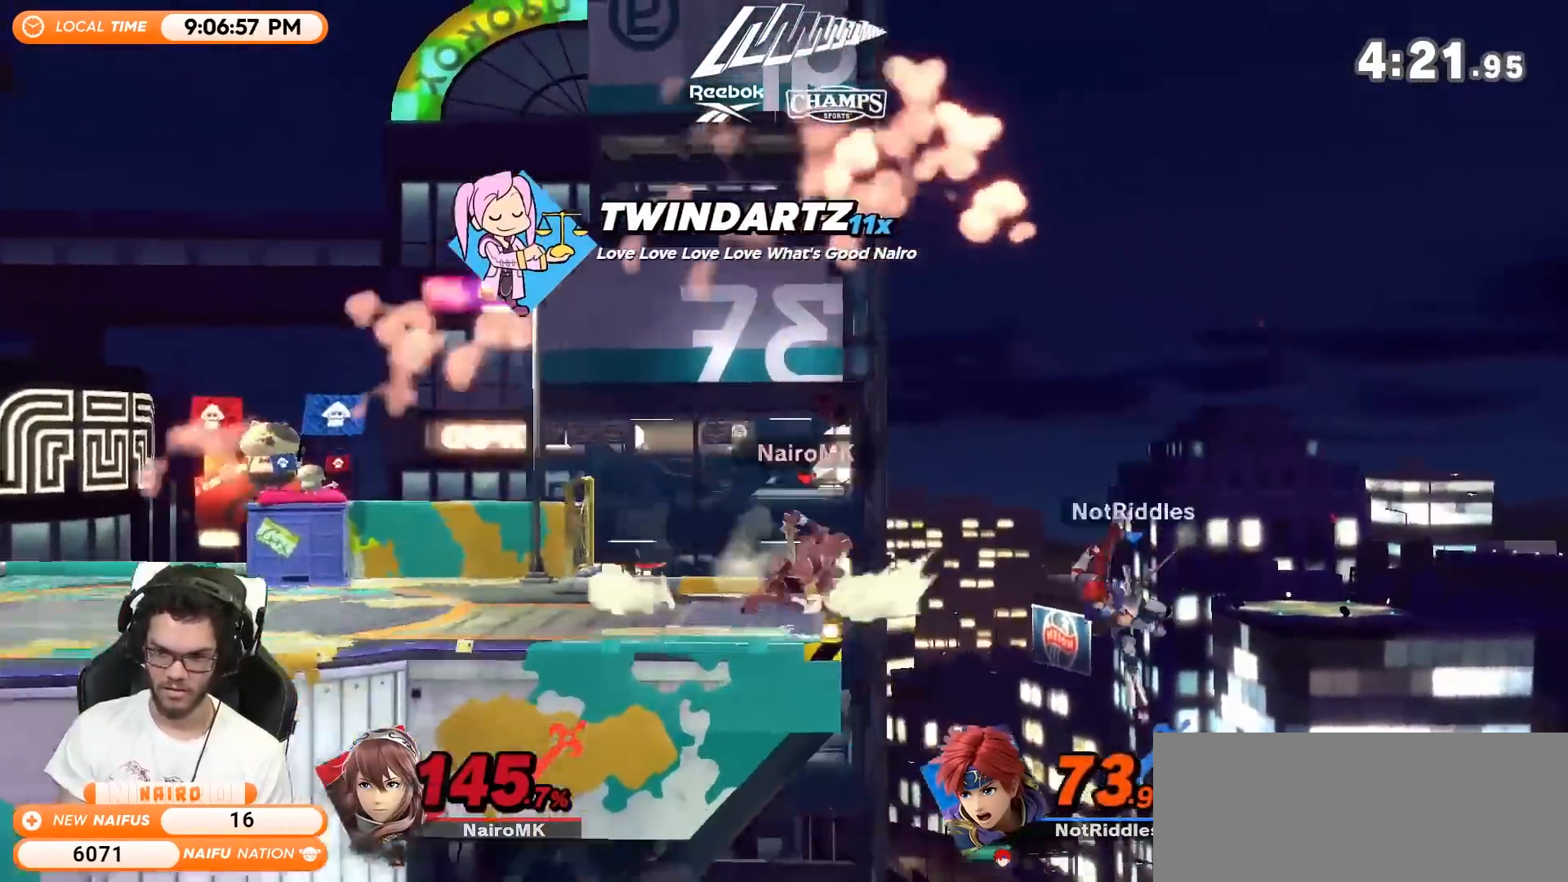
{"buttons": [], "left_stick": "center", "right_stick": "center", "events": [[83, "A", "up"], [83, "left_stick", "center"], [333, "left_stick", "right"], [433, "left_stick", "down"], [483, "left_stick", "center"]]}
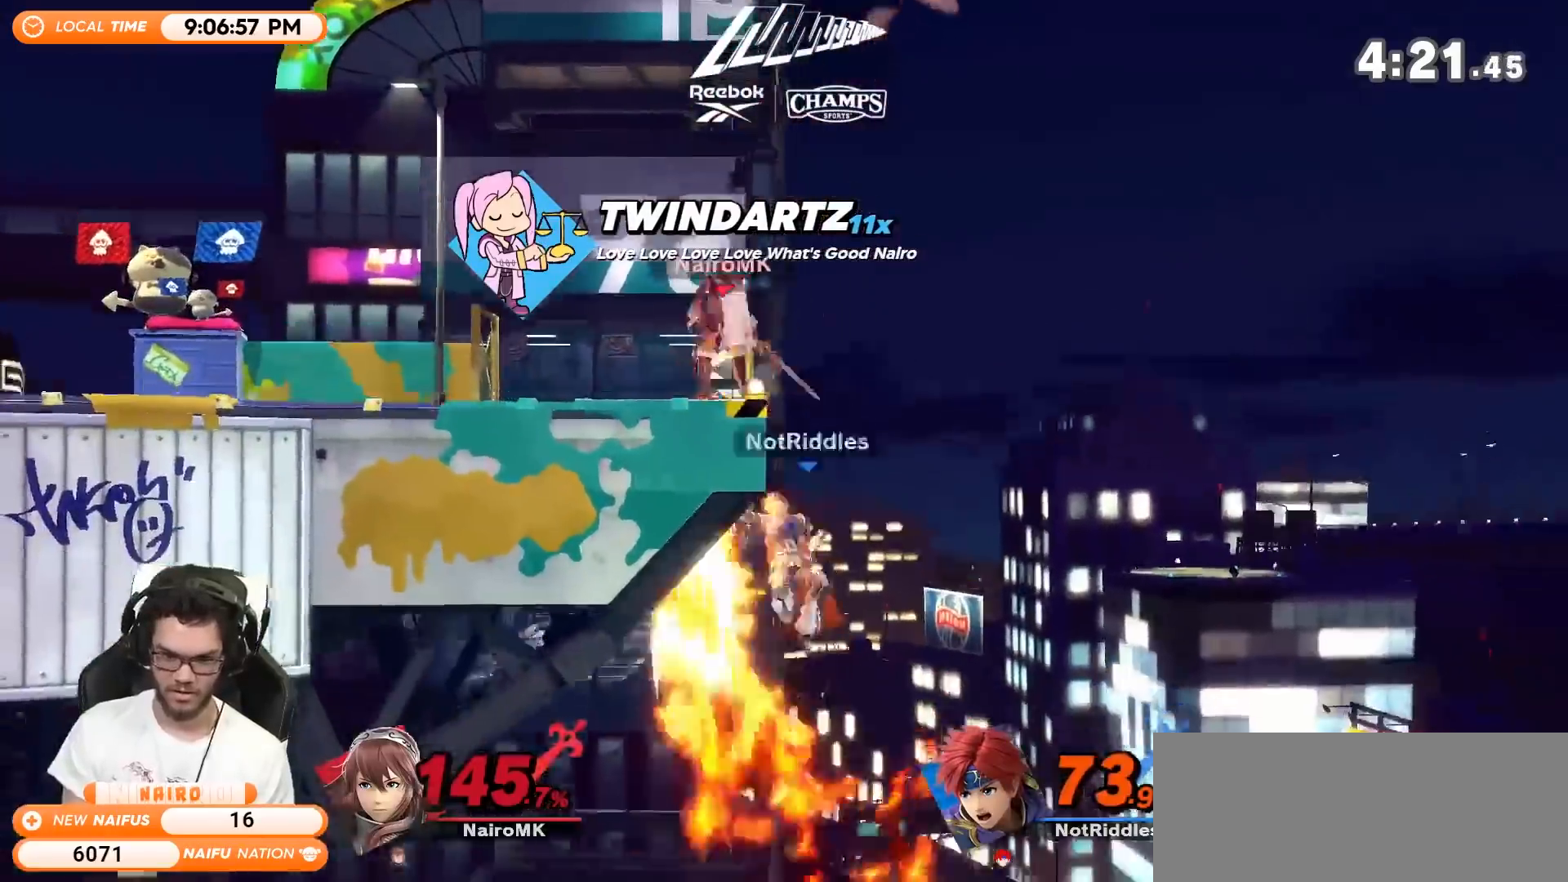
{"buttons": [], "left_stick": "down-left", "right_stick": "center", "events": [[333, "left_stick", "down"], [400, "left_stick", "down-left"]]}
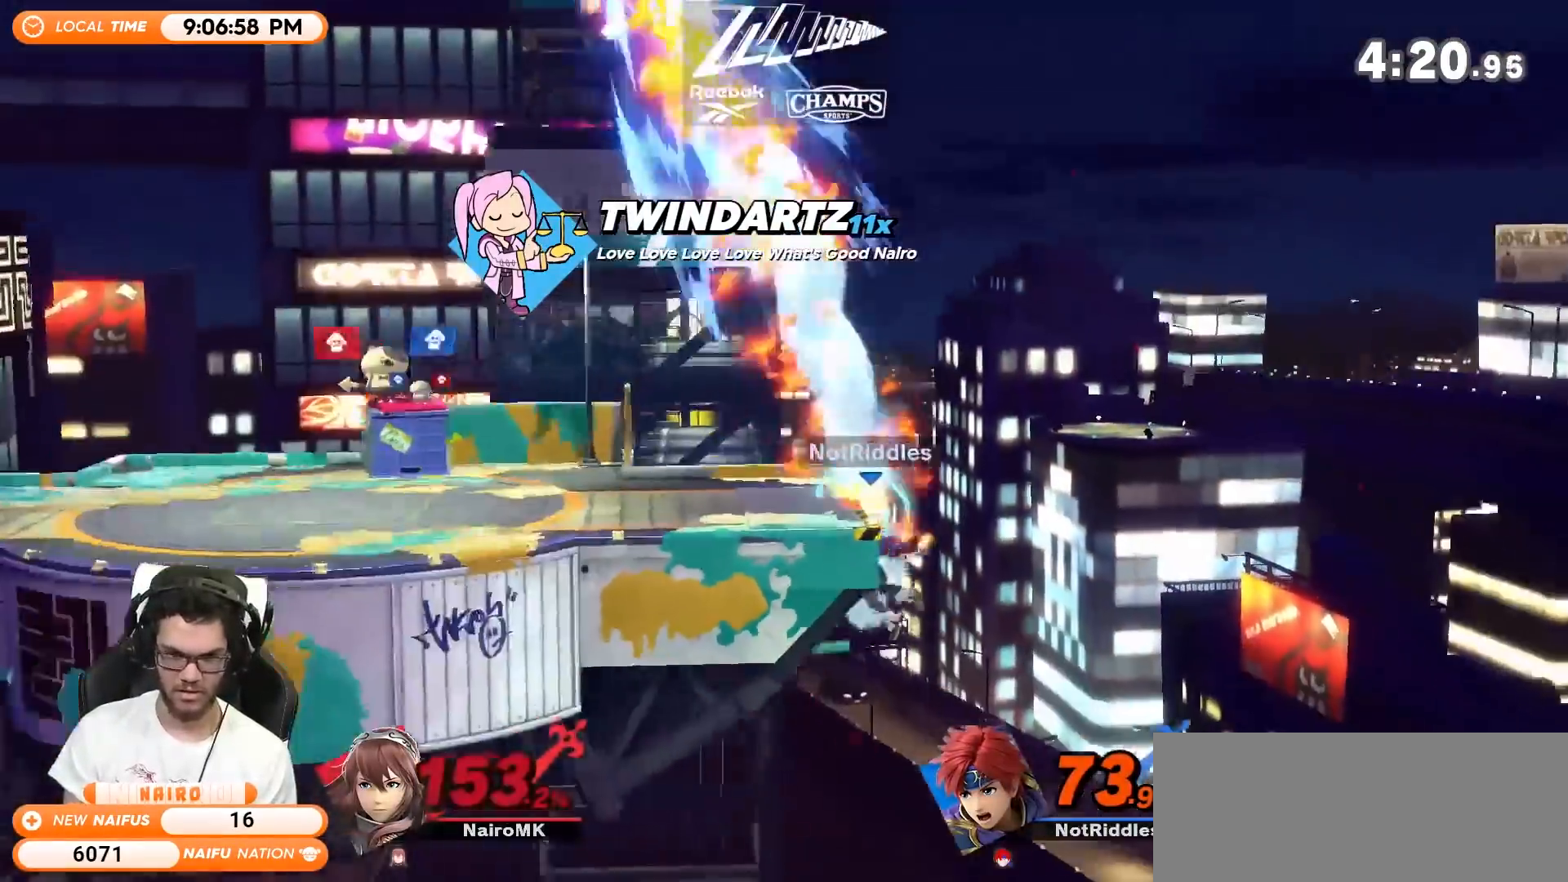
{"buttons": [], "left_stick": "right", "right_stick": "center", "events": [[117, "left_stick", "left"], [217, "left_stick", "center"], [417, "left_stick", "right"]]}
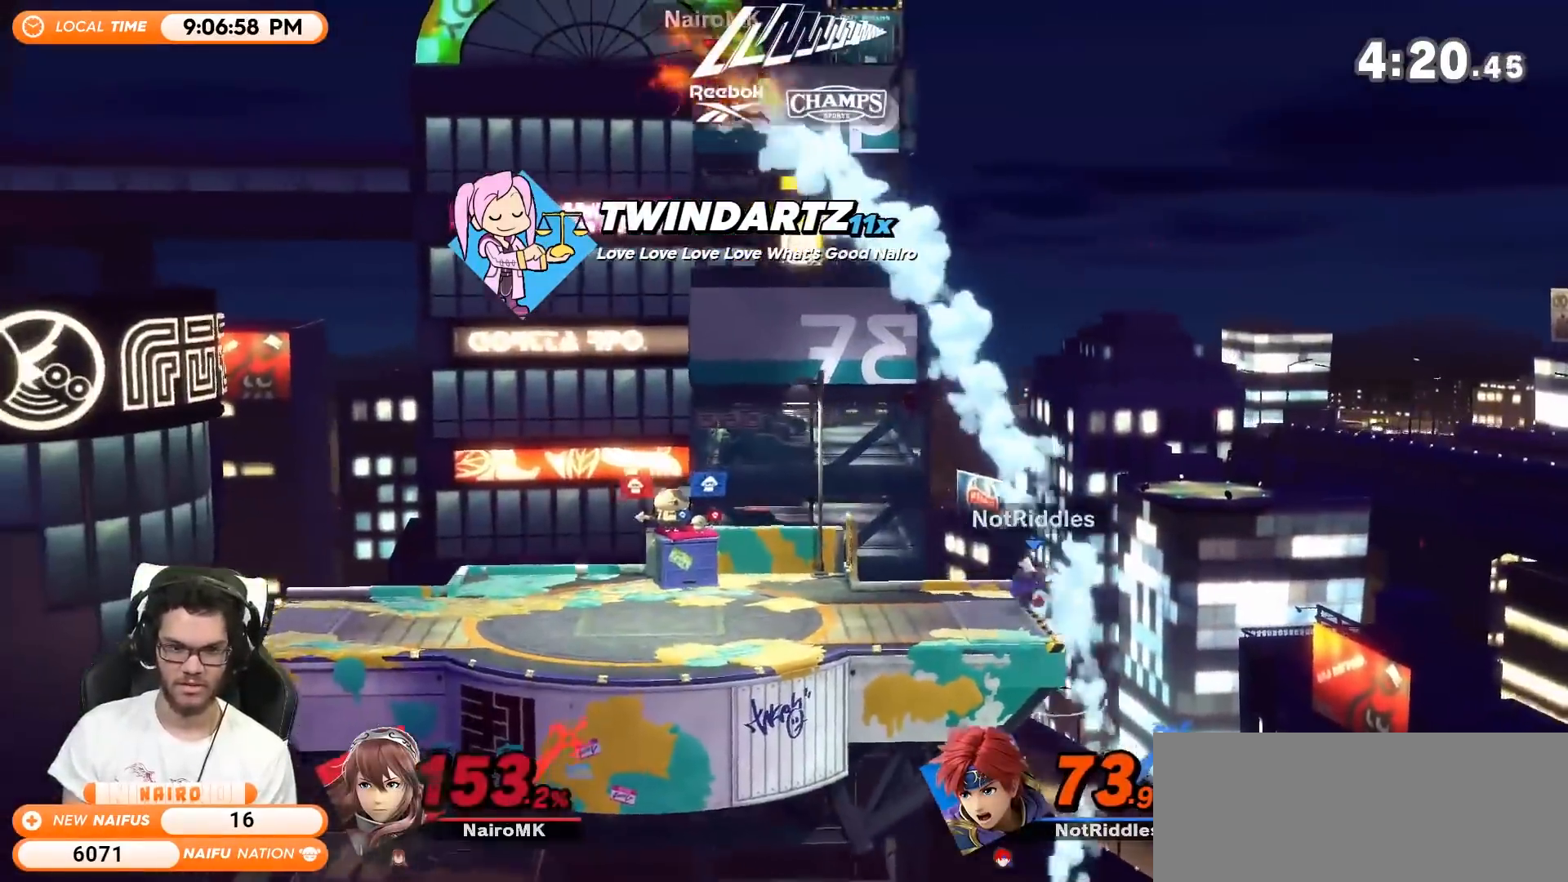
{"buttons": [], "left_stick": "left", "right_stick": "center", "events": [[117, "left_stick", "left"], [183, "left_stick", "down-left"], [333, "left_stick", "left"]]}
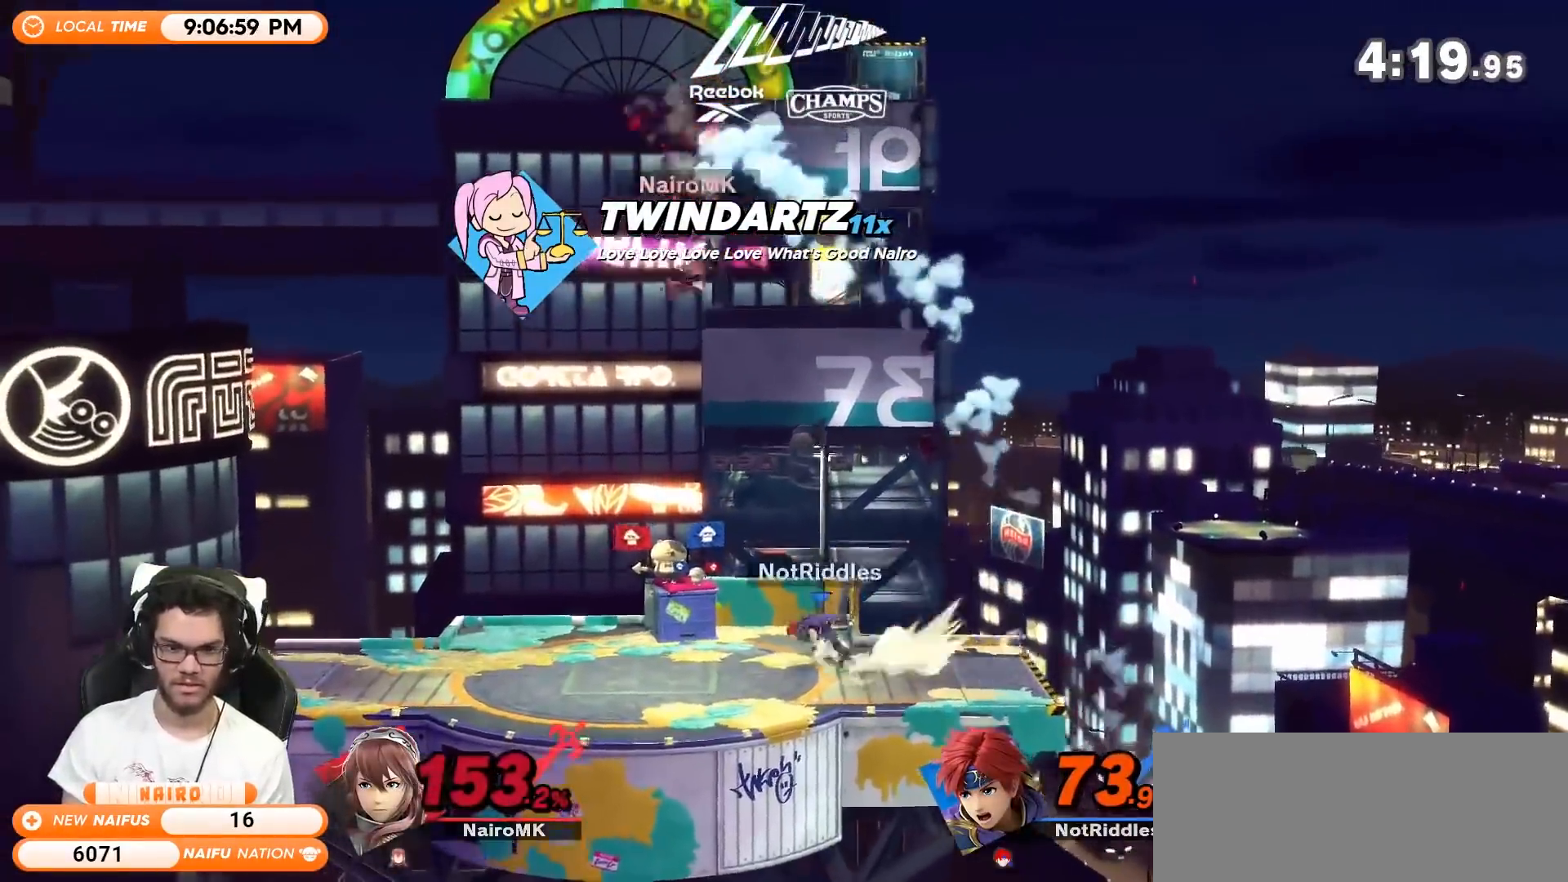
{"buttons": [], "left_stick": "right", "right_stick": "center", "events": [[17, "left_stick", "down-left"], [150, "left_stick", "right"], [150, "right_stick", "down-right"], [217, "right_stick", "center"]]}
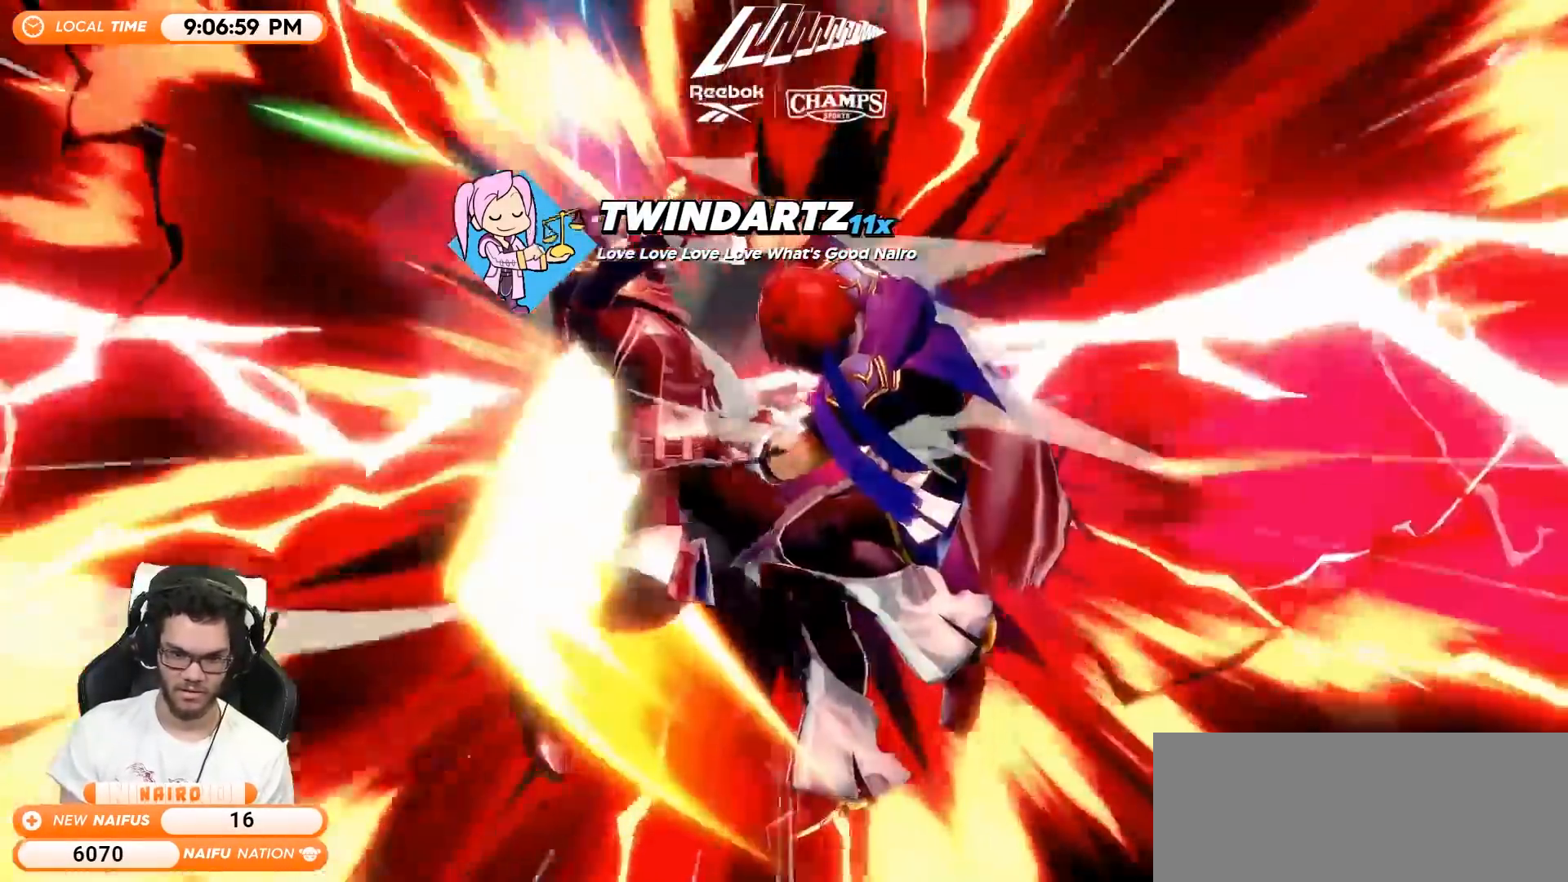
{"buttons": [], "left_stick": "down-right", "right_stick": "center", "events": [[17, "left_stick", "down-right"]]}
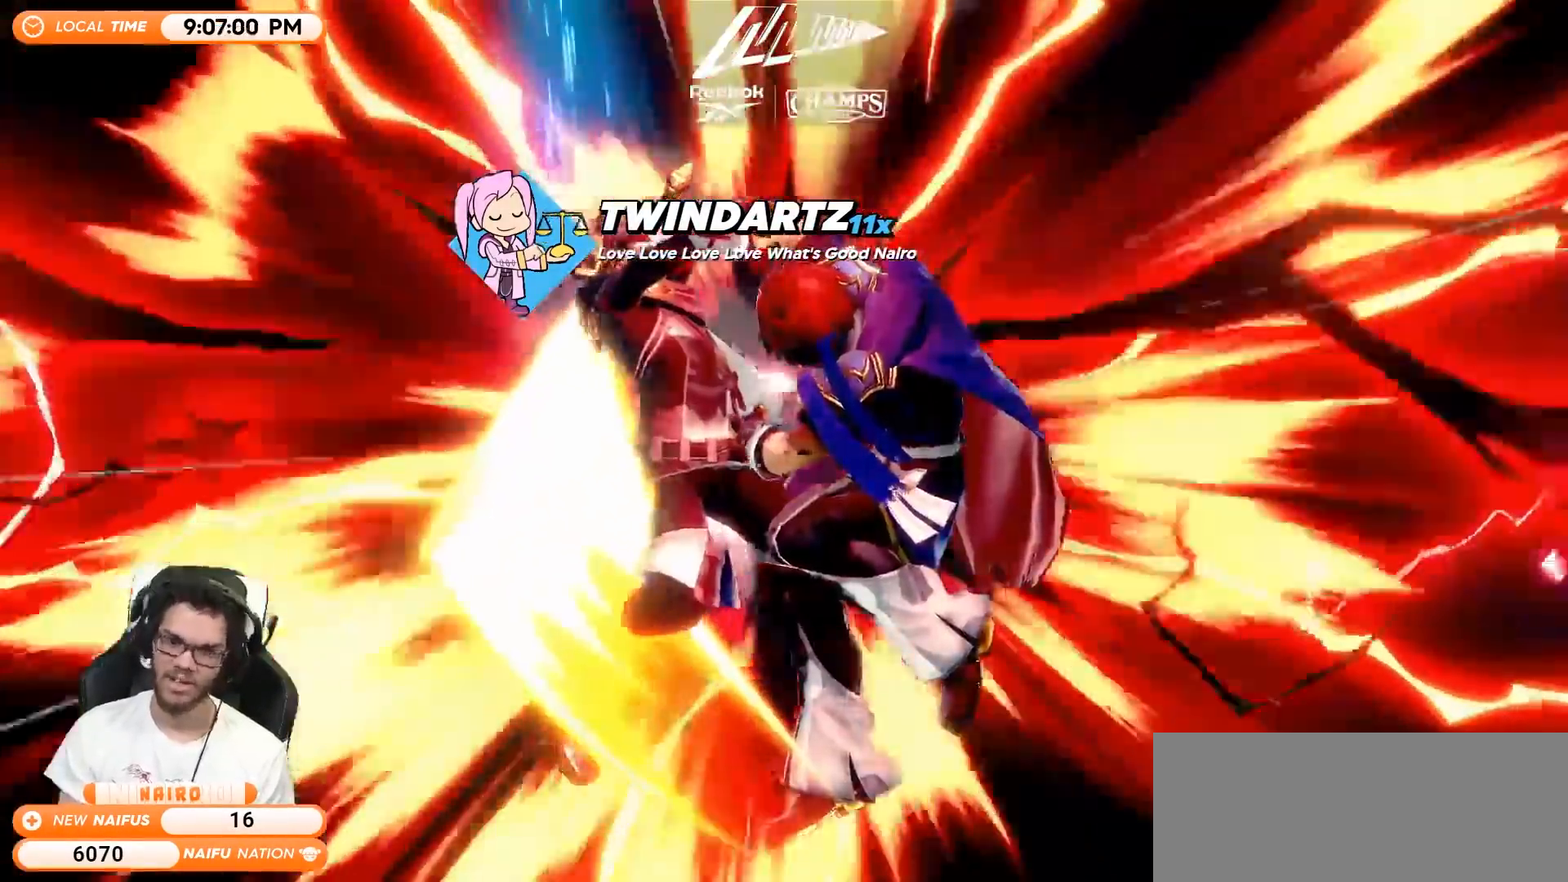
{"buttons": [], "left_stick": "down-right", "right_stick": "center", "events": []}
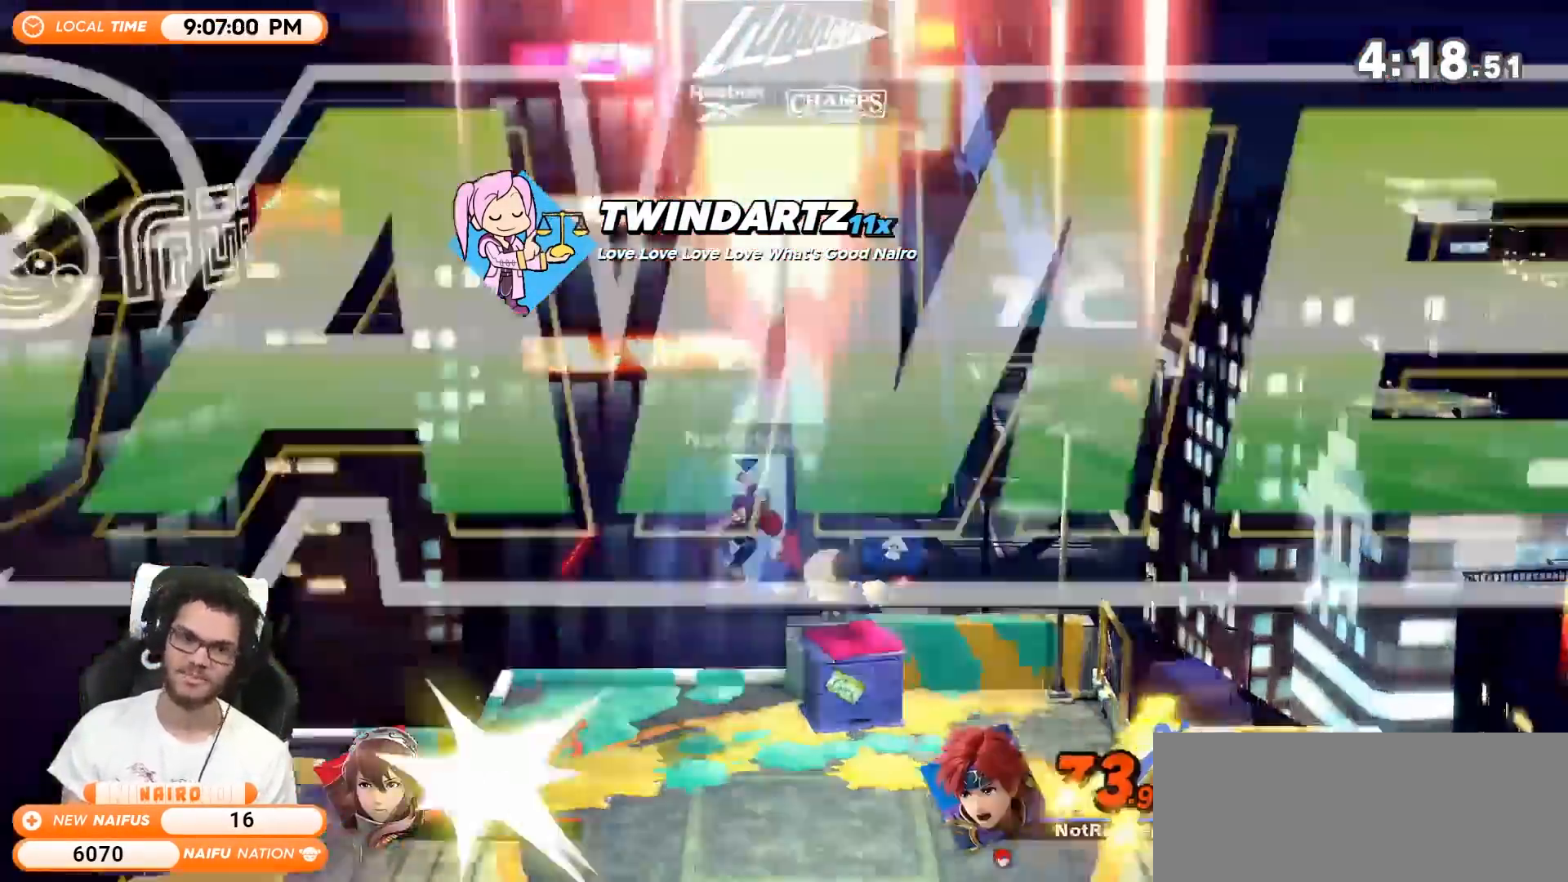
{"buttons": [], "left_stick": "center", "right_stick": "center", "events": [[367, "left_stick", "down-left"], [433, "left_stick", "center"]]}
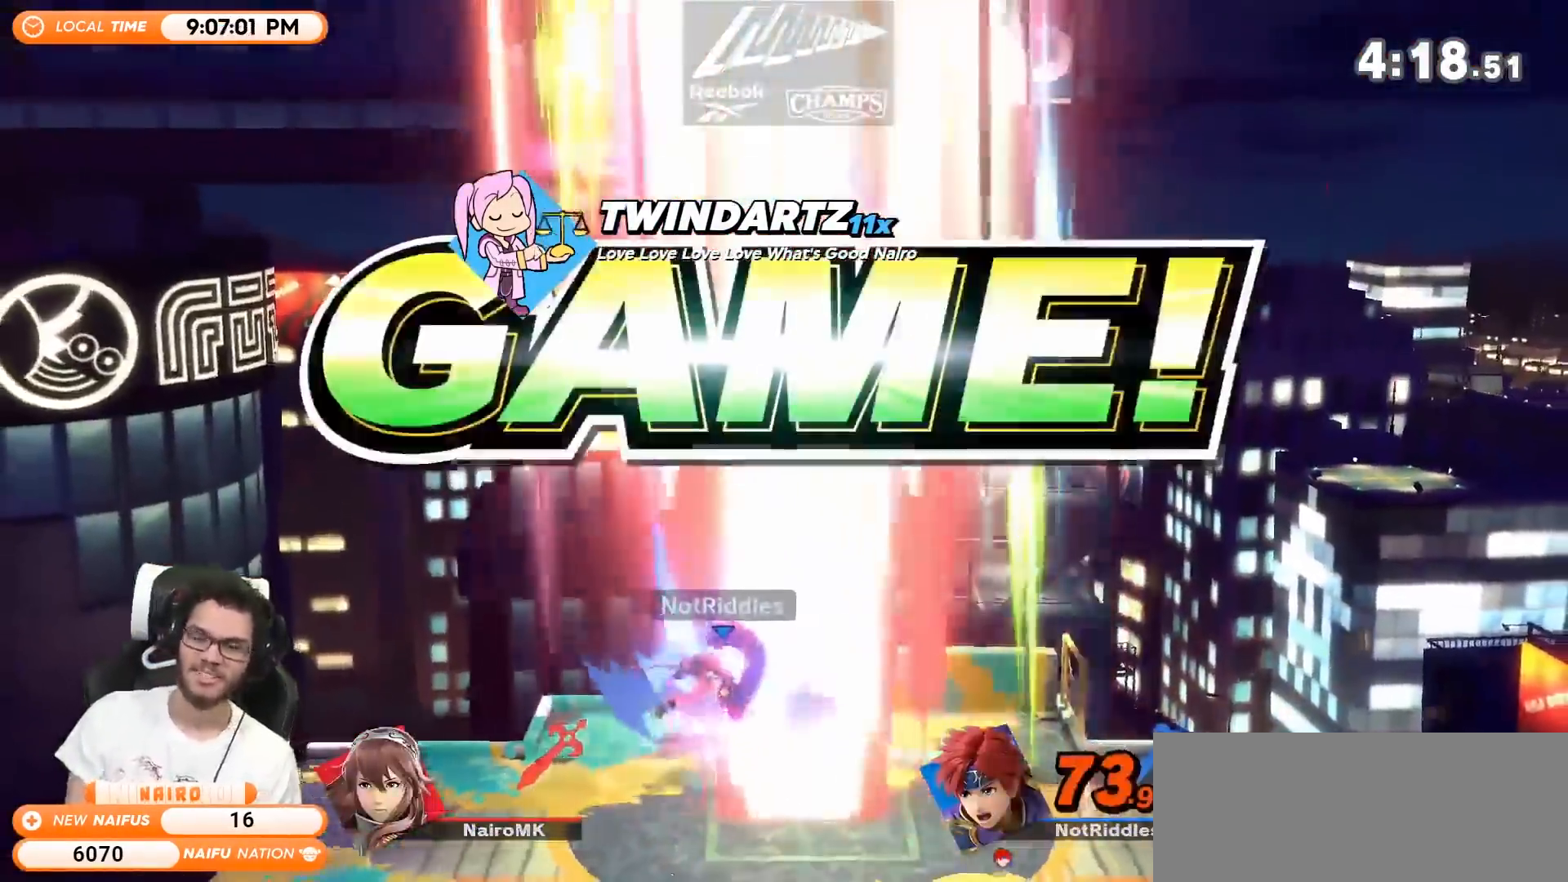
{"buttons": [], "left_stick": "center", "right_stick": "center", "events": []}
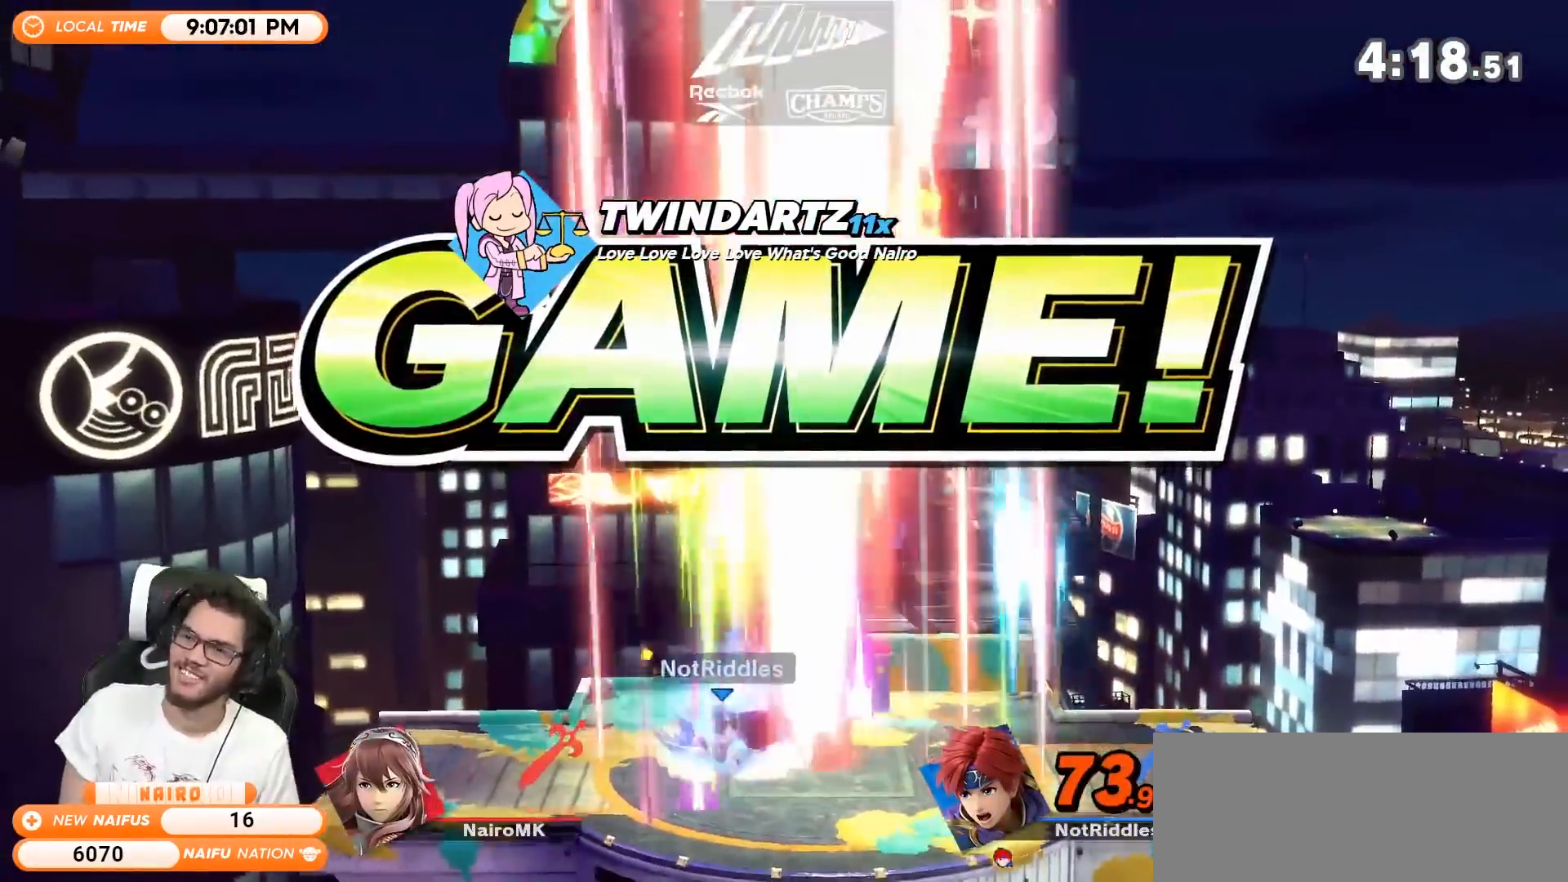
{"buttons": [], "left_stick": "center", "right_stick": "center", "events": []}
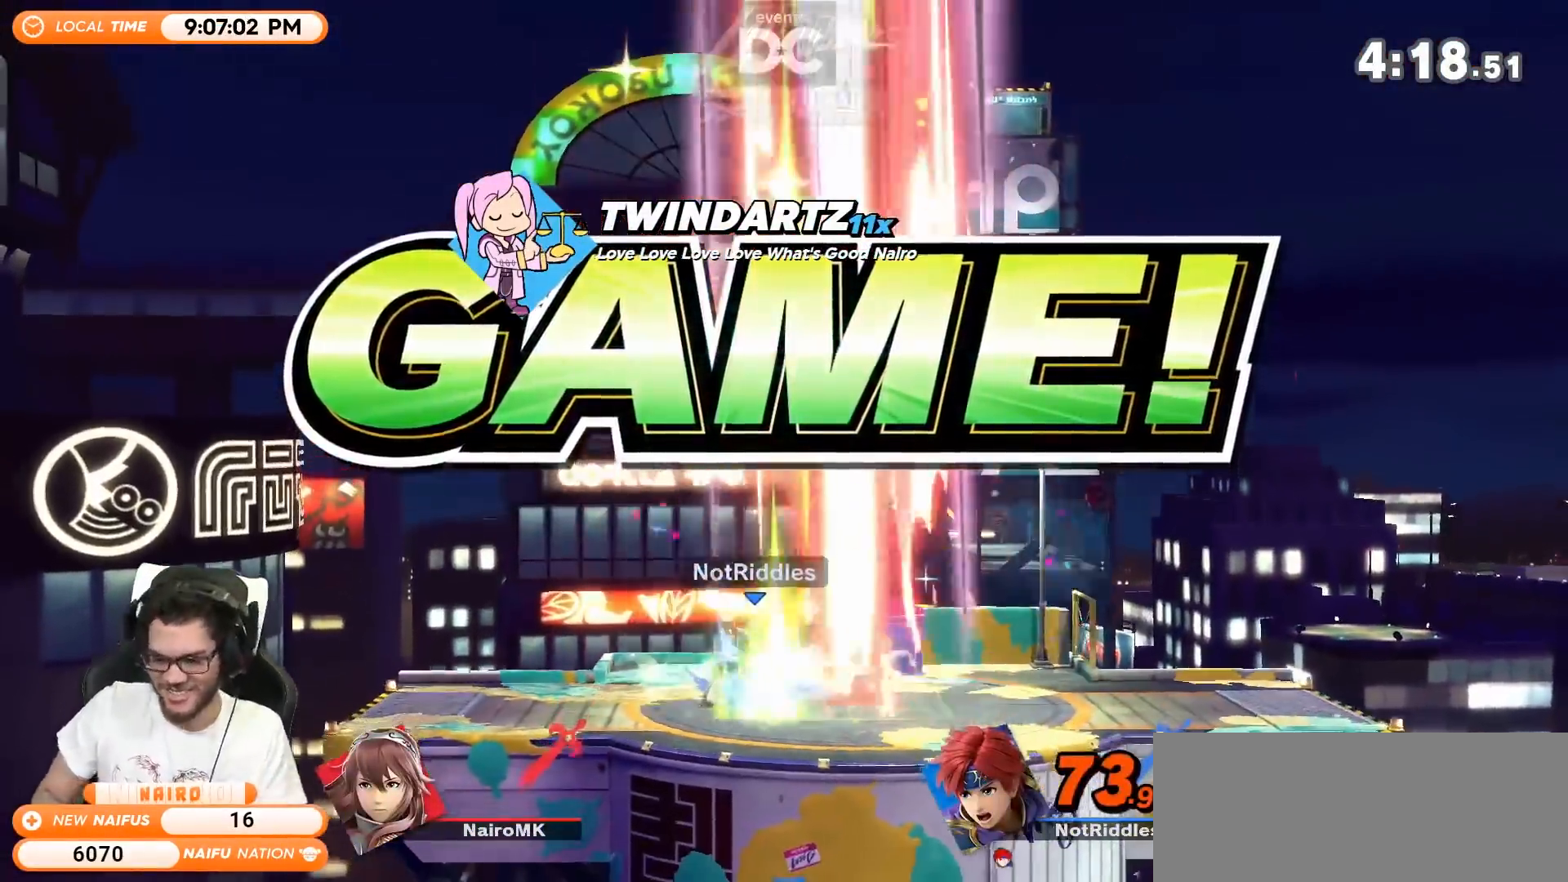
{"buttons": [], "left_stick": "center", "right_stick": "center", "events": []}
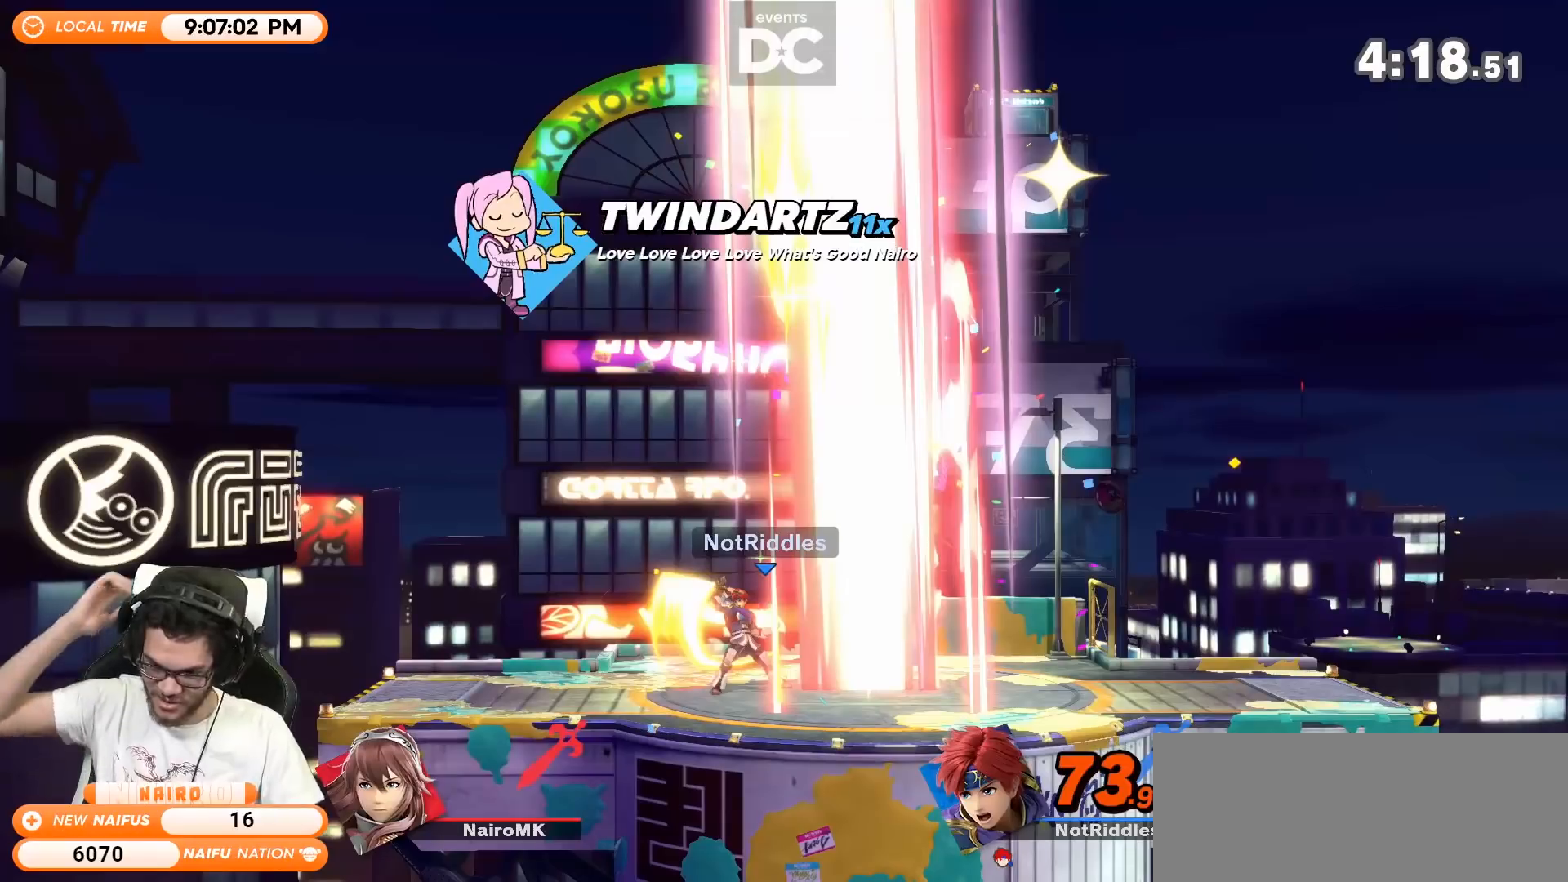
{"buttons": [], "left_stick": "center", "right_stick": "center", "events": []}
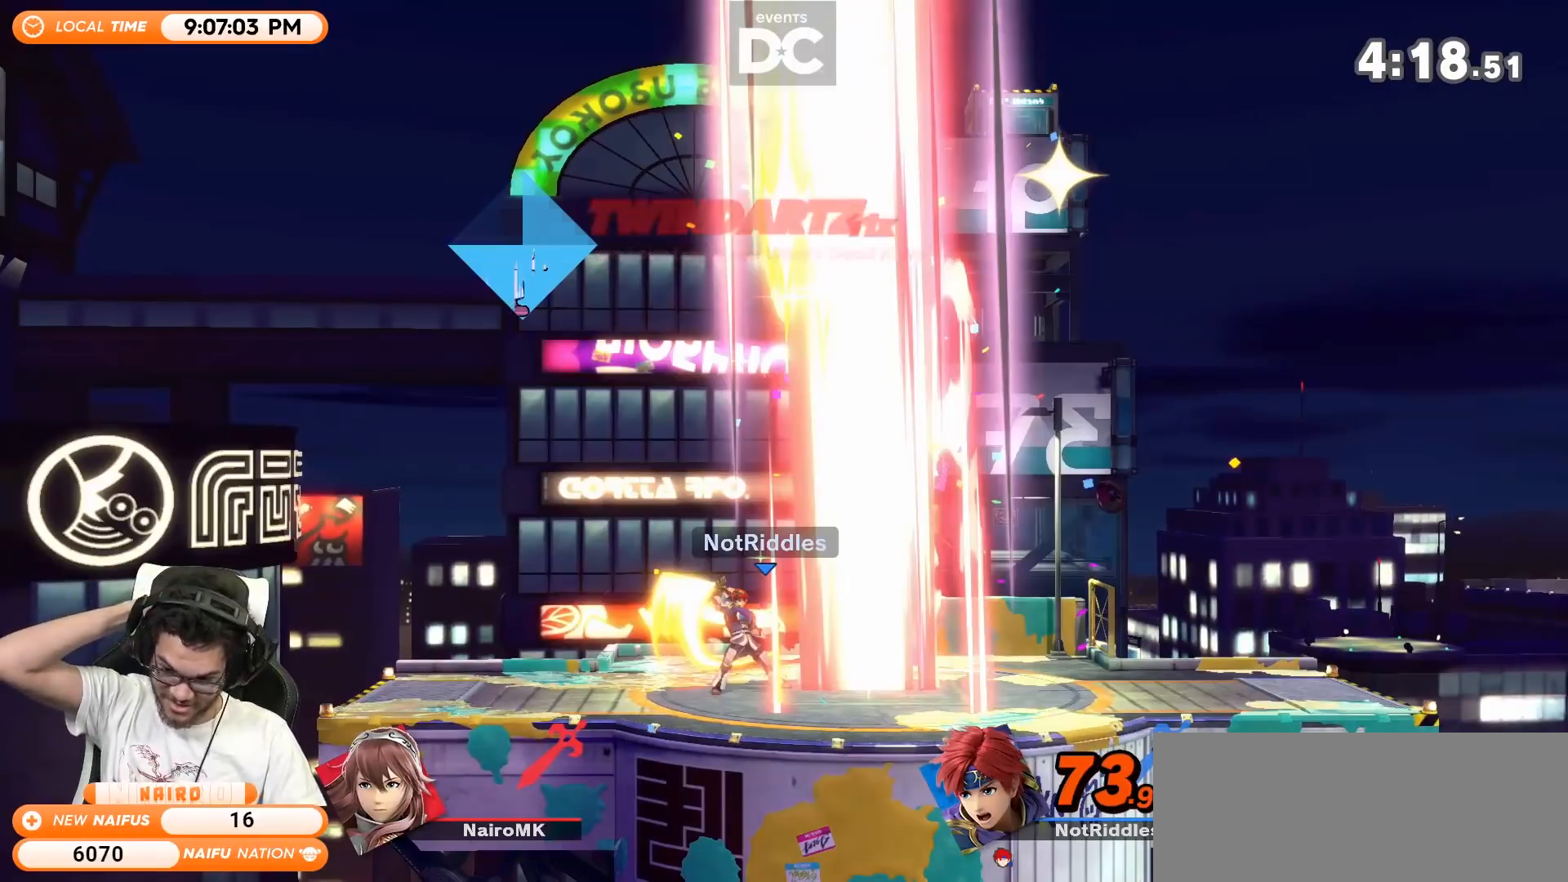
{"buttons": [], "left_stick": "center", "right_stick": "center", "events": []}
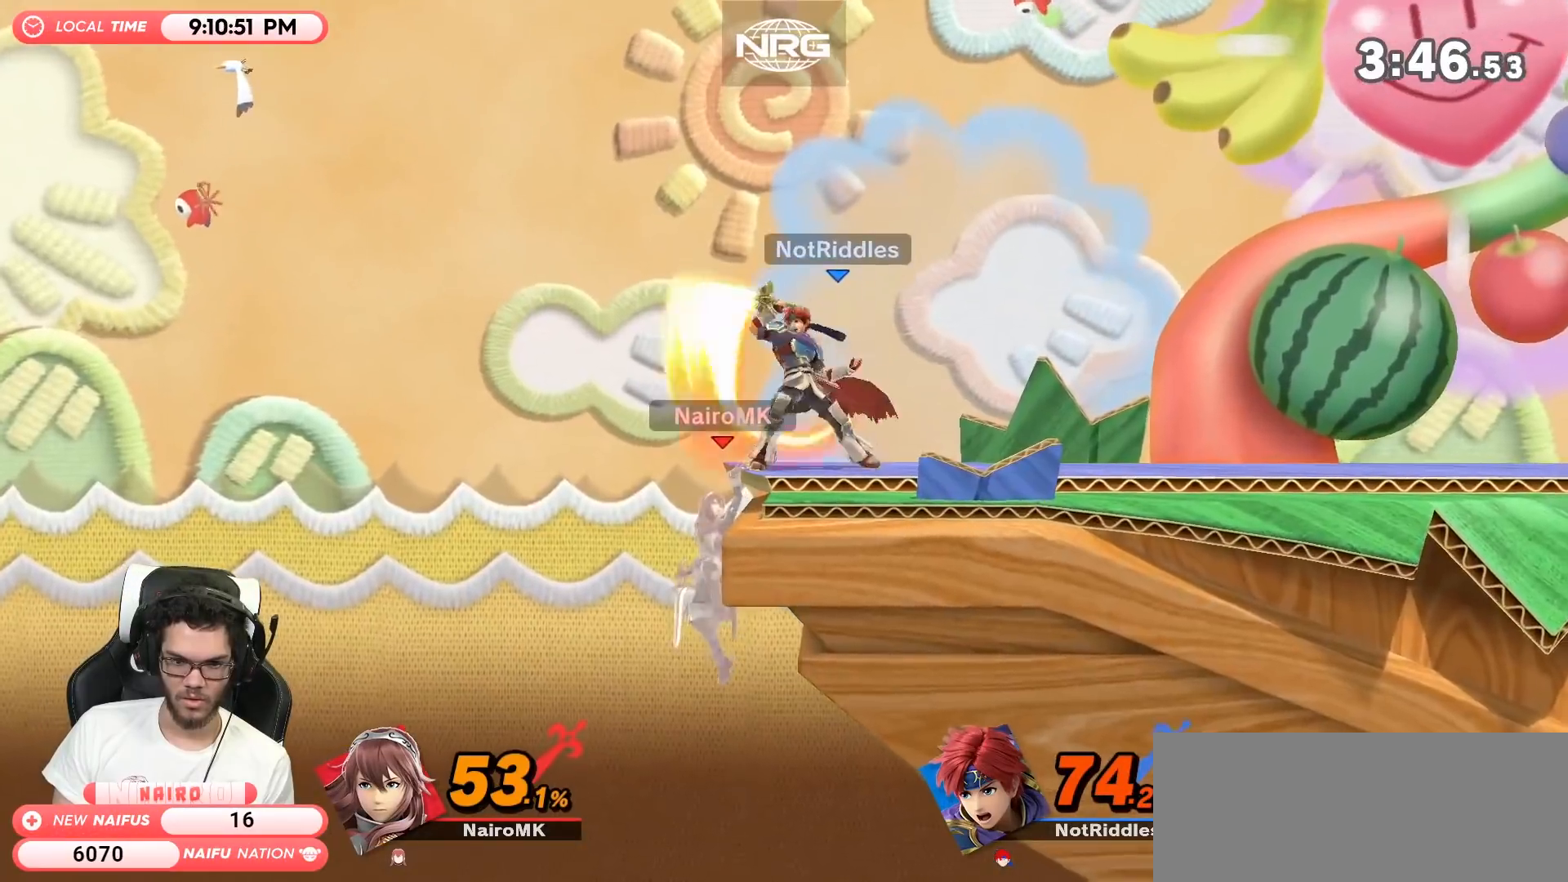
{"buttons": ["A"], "left_stick": "center", "right_stick": "center", "events": [[117, "A", "down"], [250, "A", "up"], [317, "A", "down"], [433, "A", "up"], [467, "A", "down"]]}
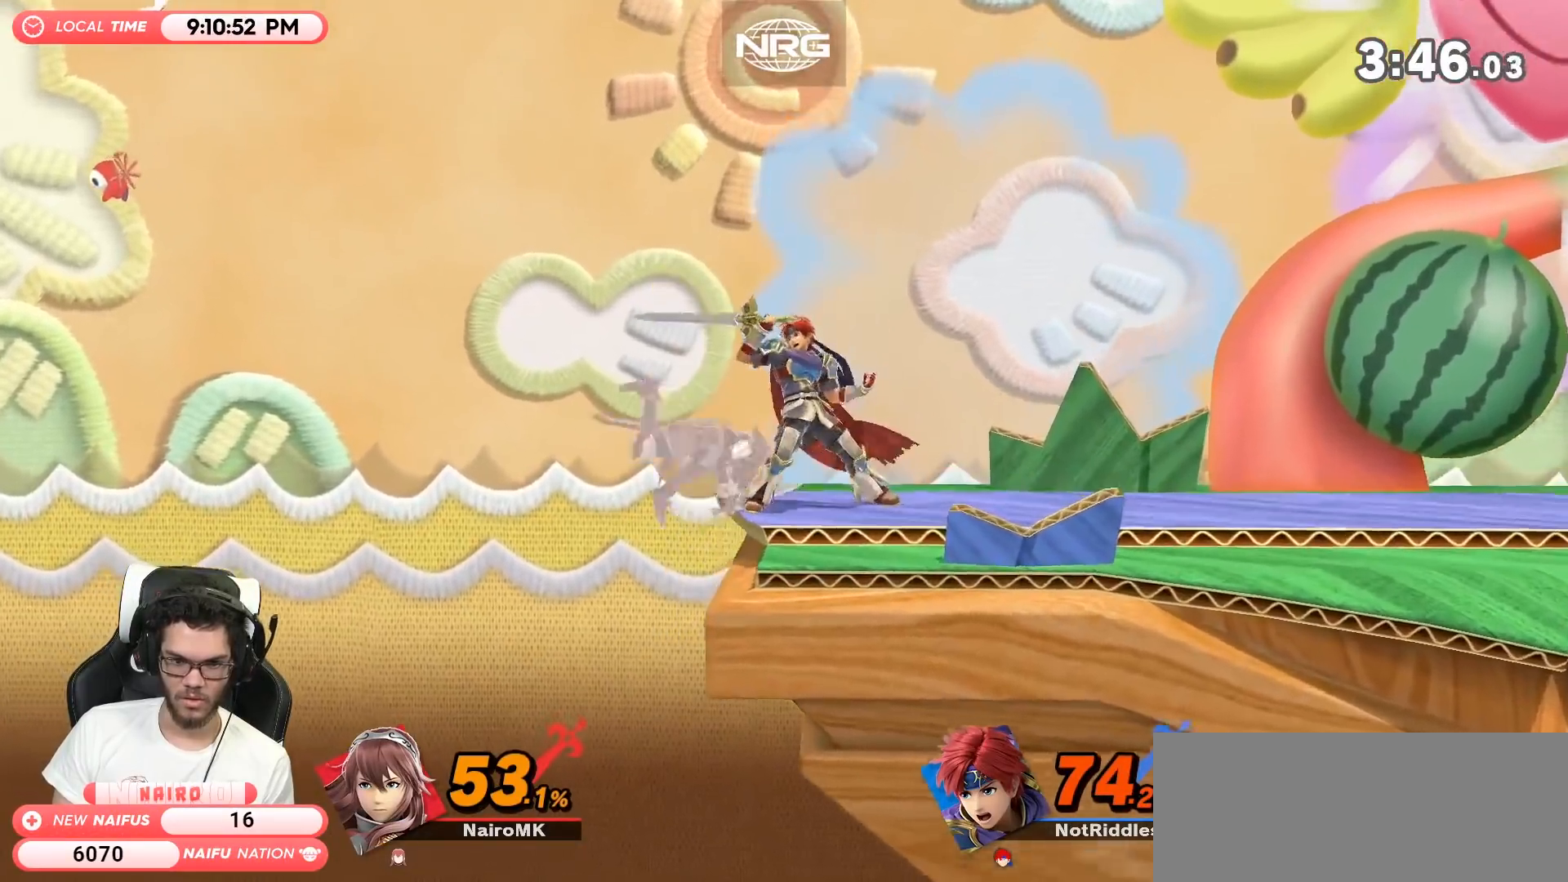
{"buttons": [], "left_stick": "center", "right_stick": "center", "events": [[83, "A", "up"], [83, "left_stick", "down-left"], [117, "A", "down"], [283, "A", "up"], [467, "left_stick", "center"]]}
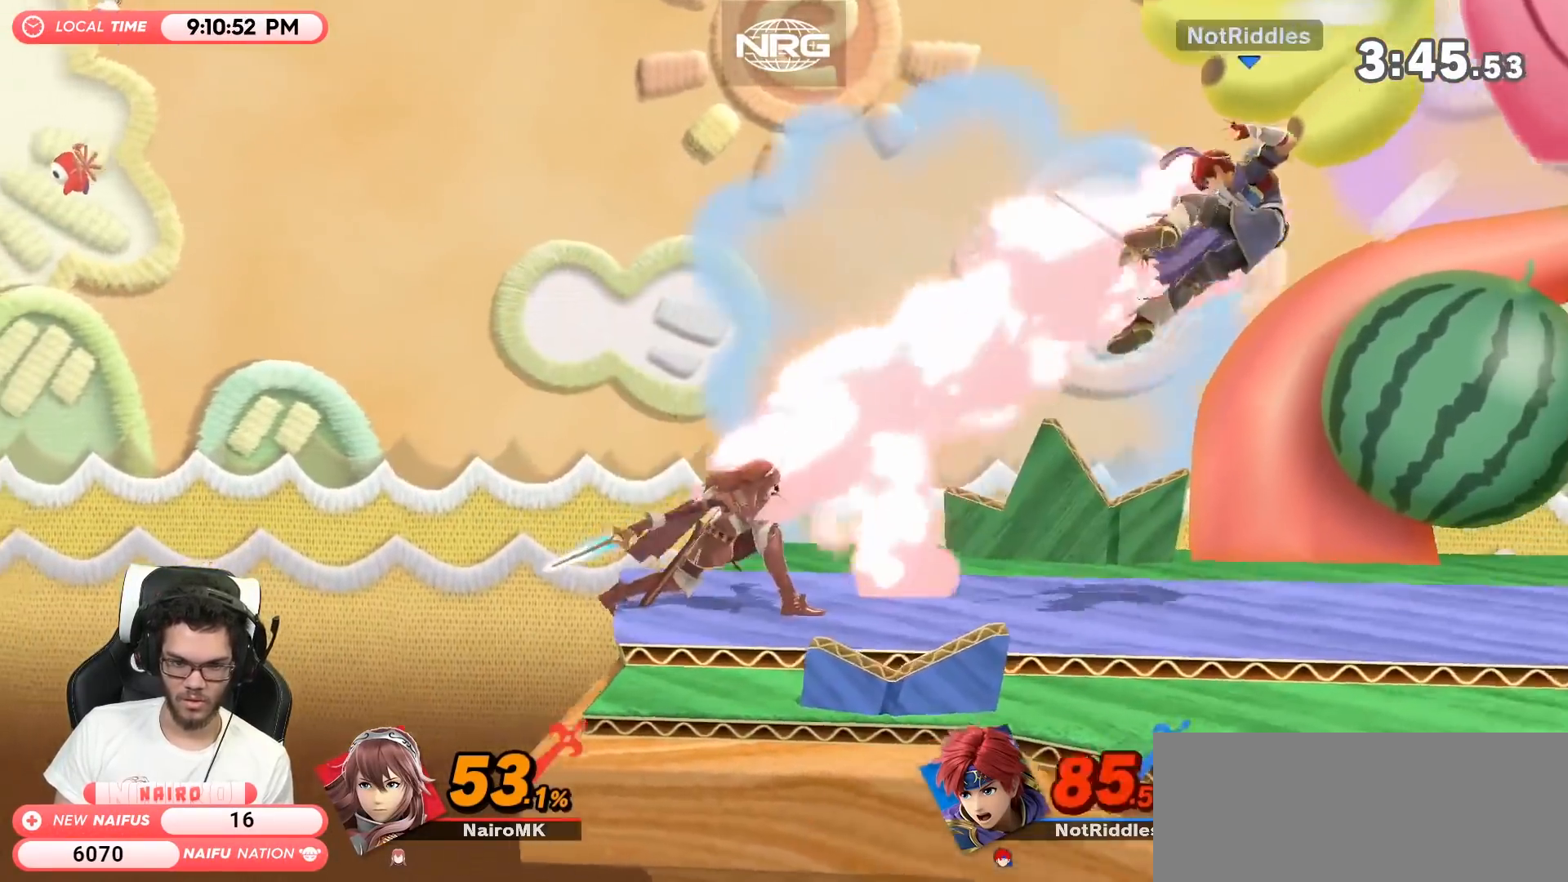
{"buttons": [], "left_stick": "right", "right_stick": "center", "events": [[183, "left_stick", "right"]]}
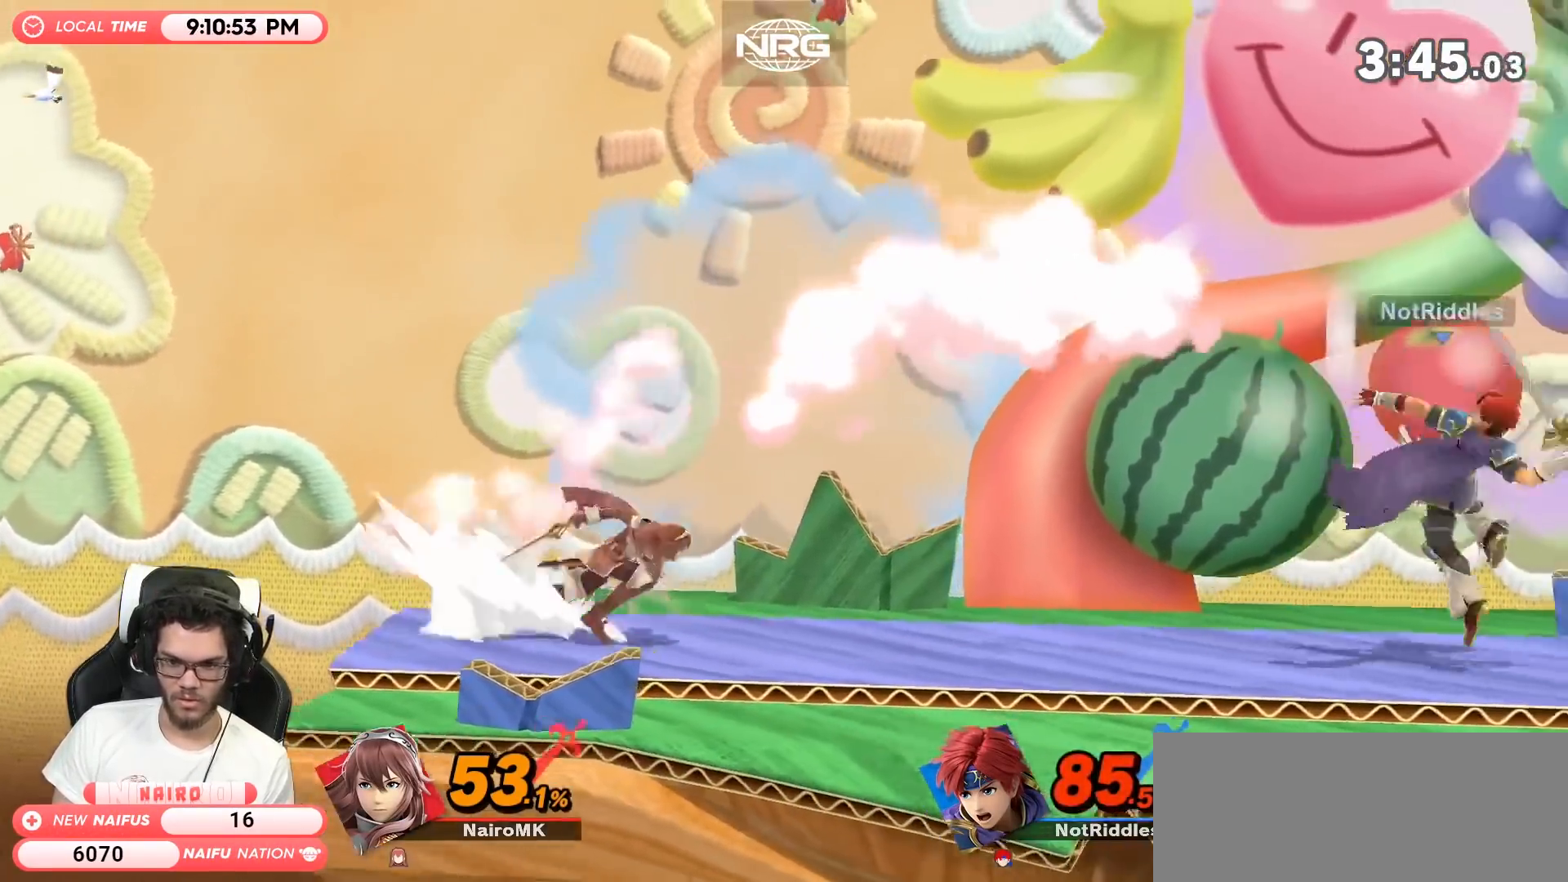
{"buttons": [], "left_stick": "down", "right_stick": "center", "events": [[117, "left_stick", "down"], [217, "A", "down"], [250, "A", "up"], [300, "A", "down"], [400, "A", "up"]]}
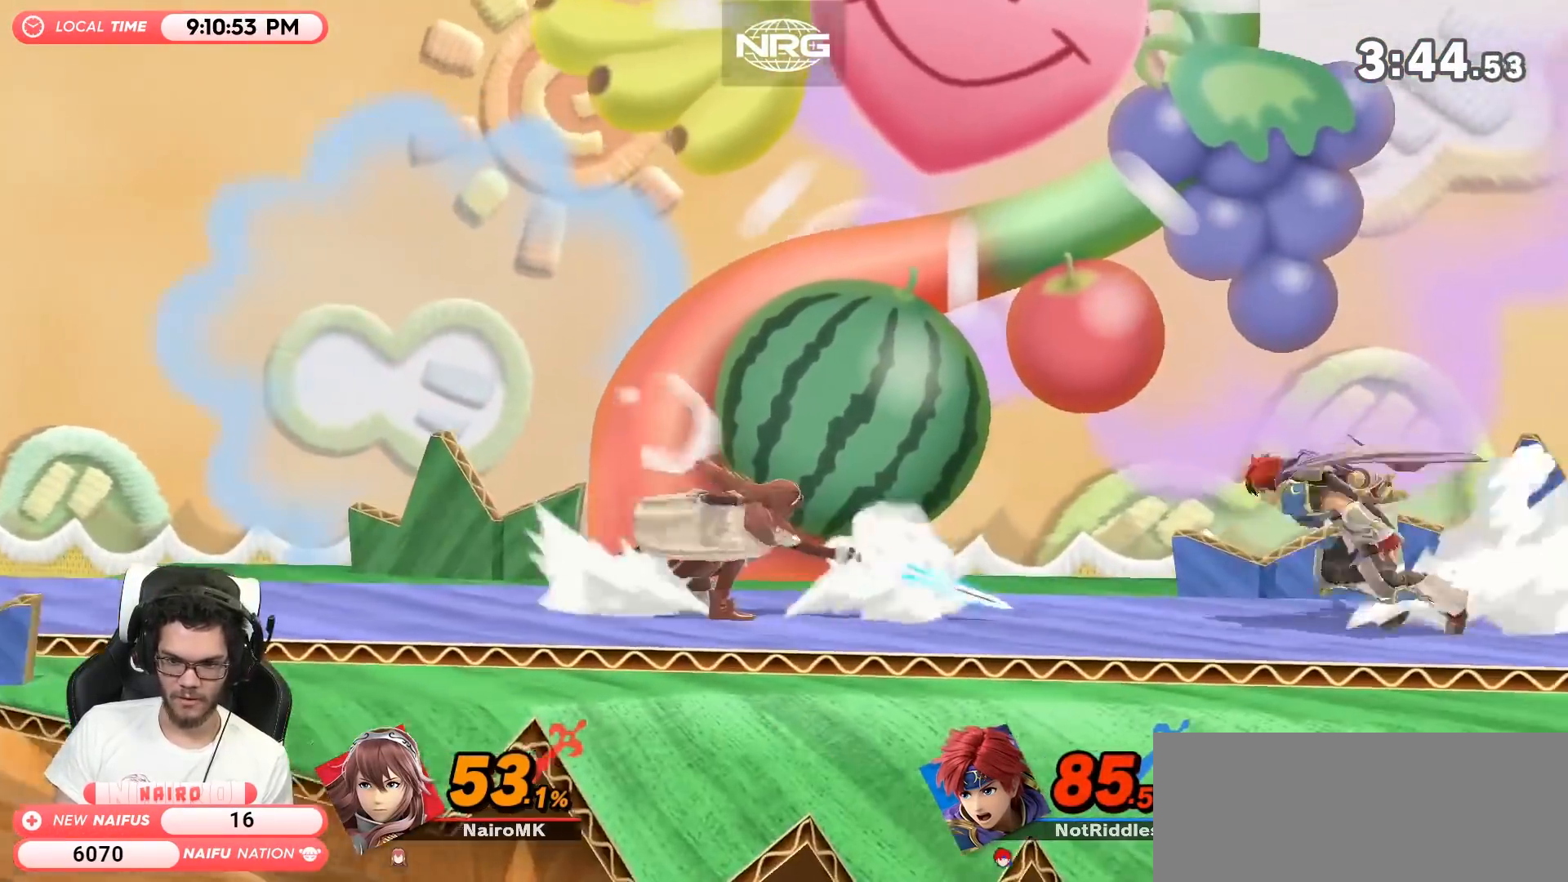
{"buttons": [], "left_stick": "up", "right_stick": "center", "events": [[33, "R1", "down"], [283, "left_stick", "center"], [400, "B", "down"], [400, "left_stick", "up"], [433, "Z", "down"], [467, "B", "up"], [467, "Z", "up"], [500, "R1", "up"]]}
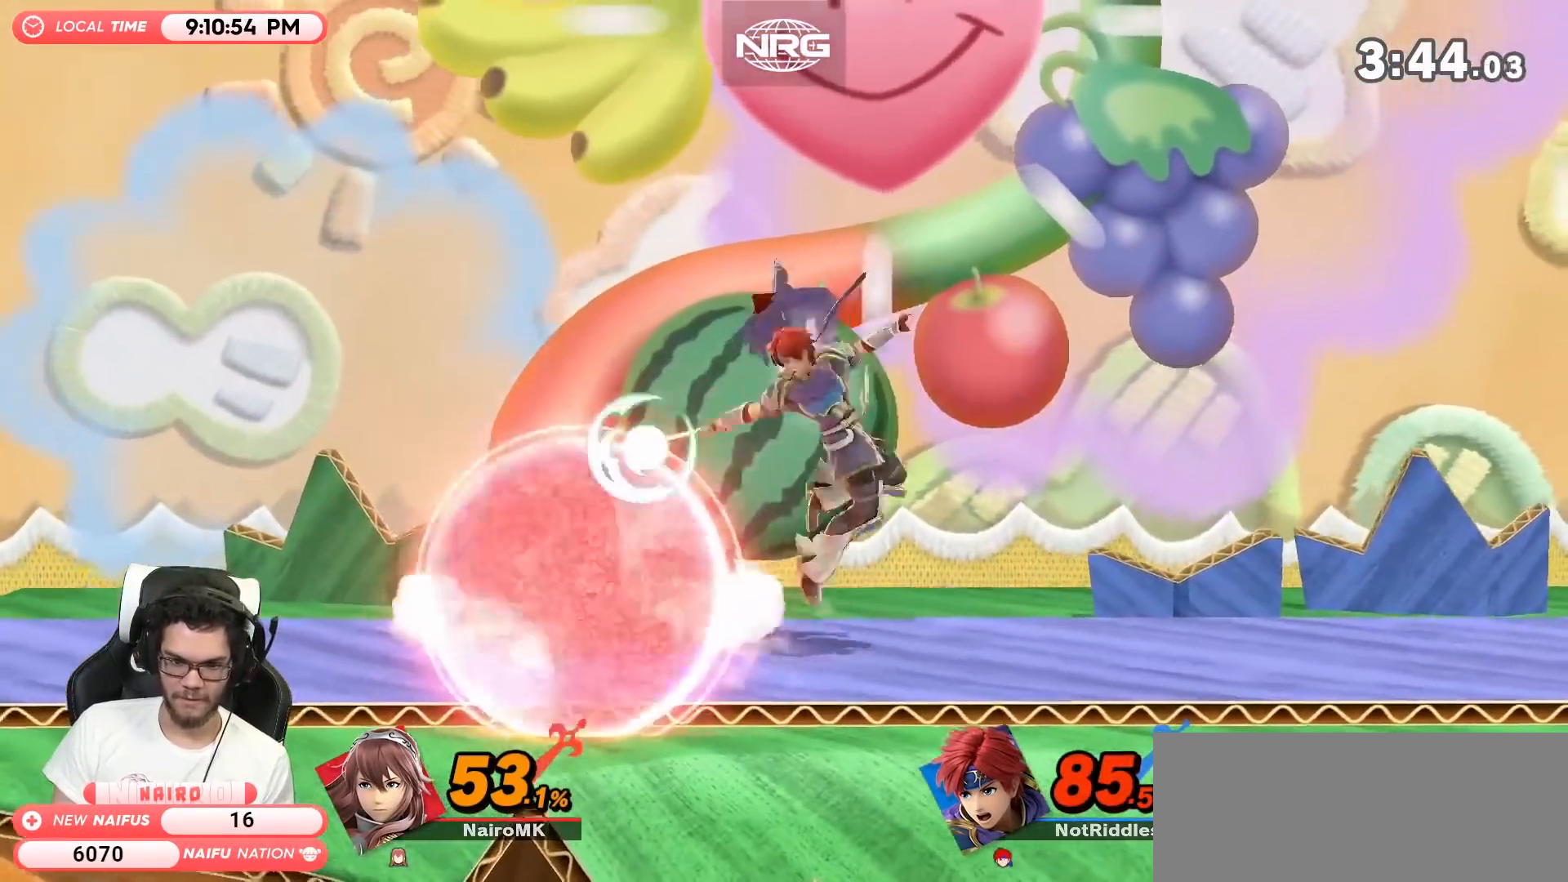
{"buttons": [], "left_stick": "right", "right_stick": "center", "events": [[33, "left_stick", "center"], [183, "left_stick", "right"]]}
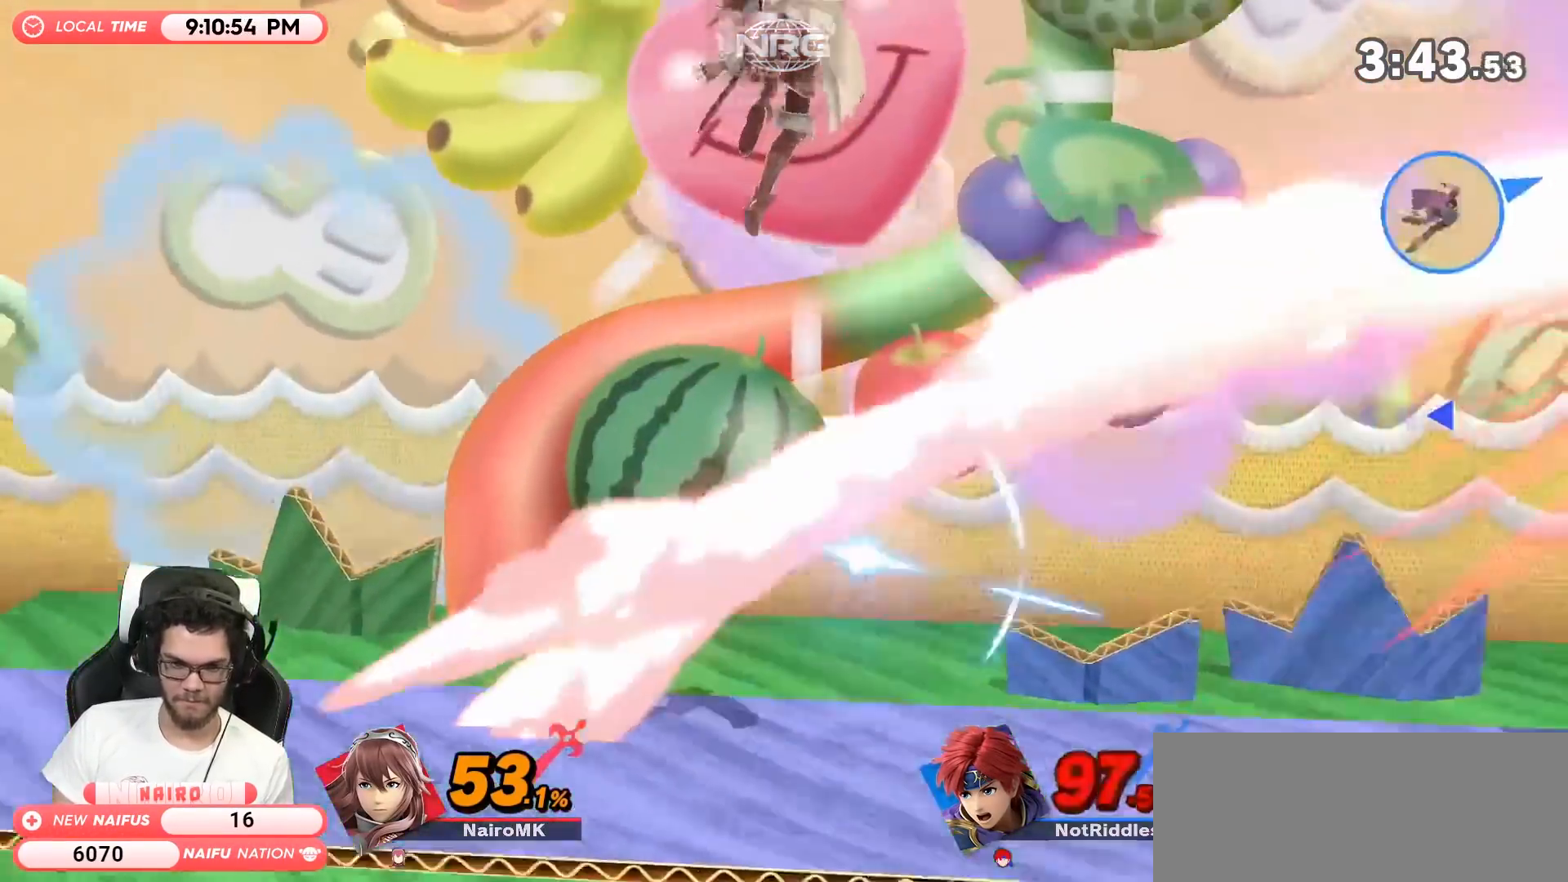
{"buttons": ["A"], "left_stick": "right", "right_stick": "center", "events": [[117, "A", "down"], [250, "left_stick", "down-right"], [283, "A", "up"], [333, "A", "down"], [367, "left_stick", "right"]]}
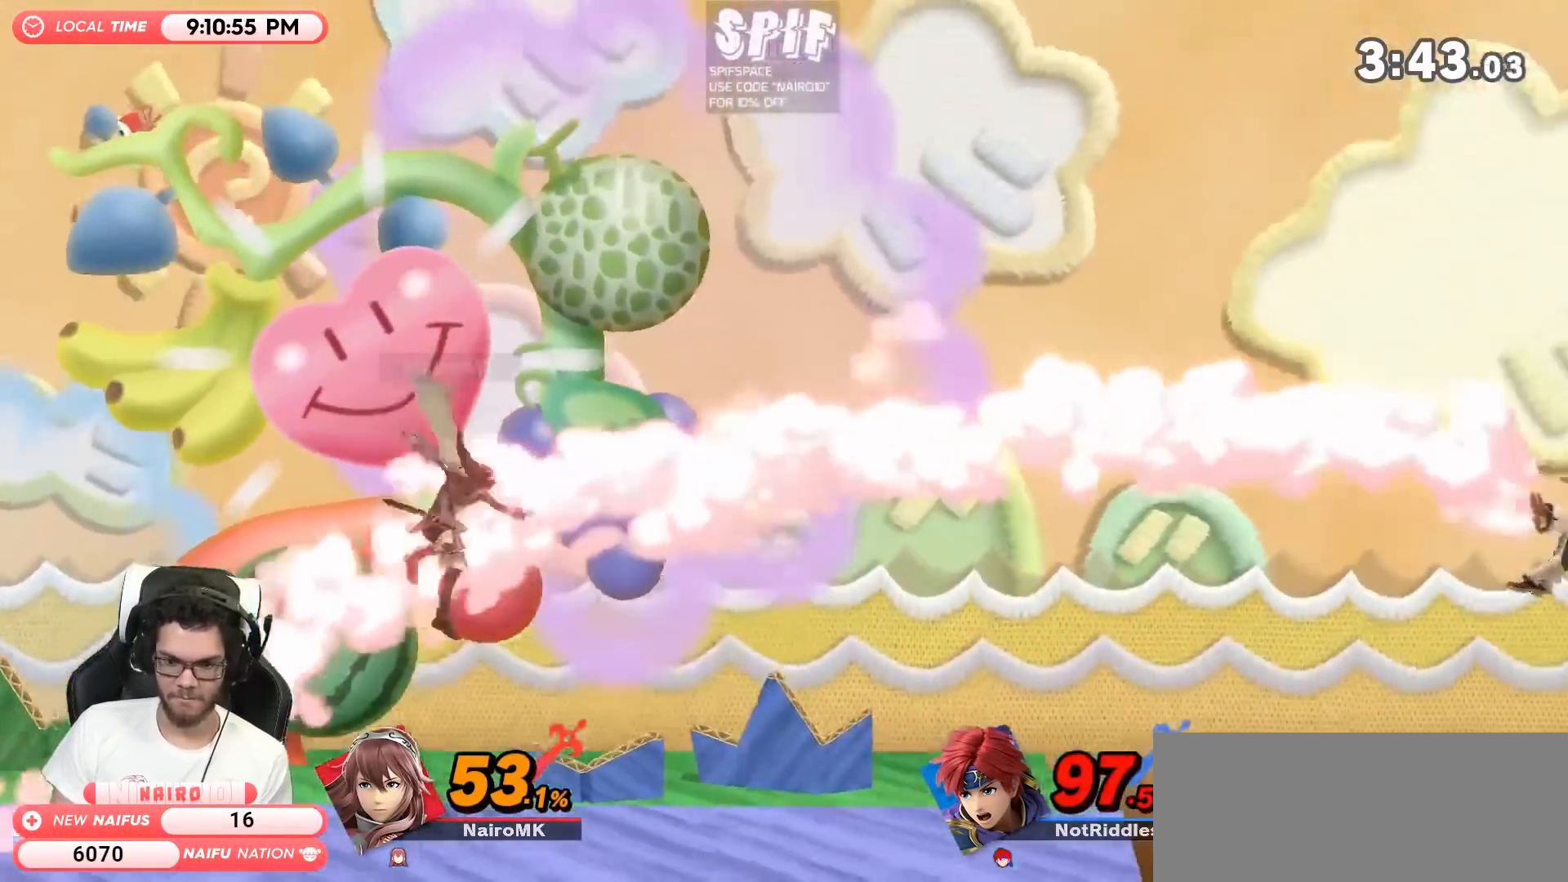
{"buttons": [], "left_stick": "right", "right_stick": "center", "events": [[183, "A", "up"], [250, "left_stick", "center"], [367, "left_stick", "right"]]}